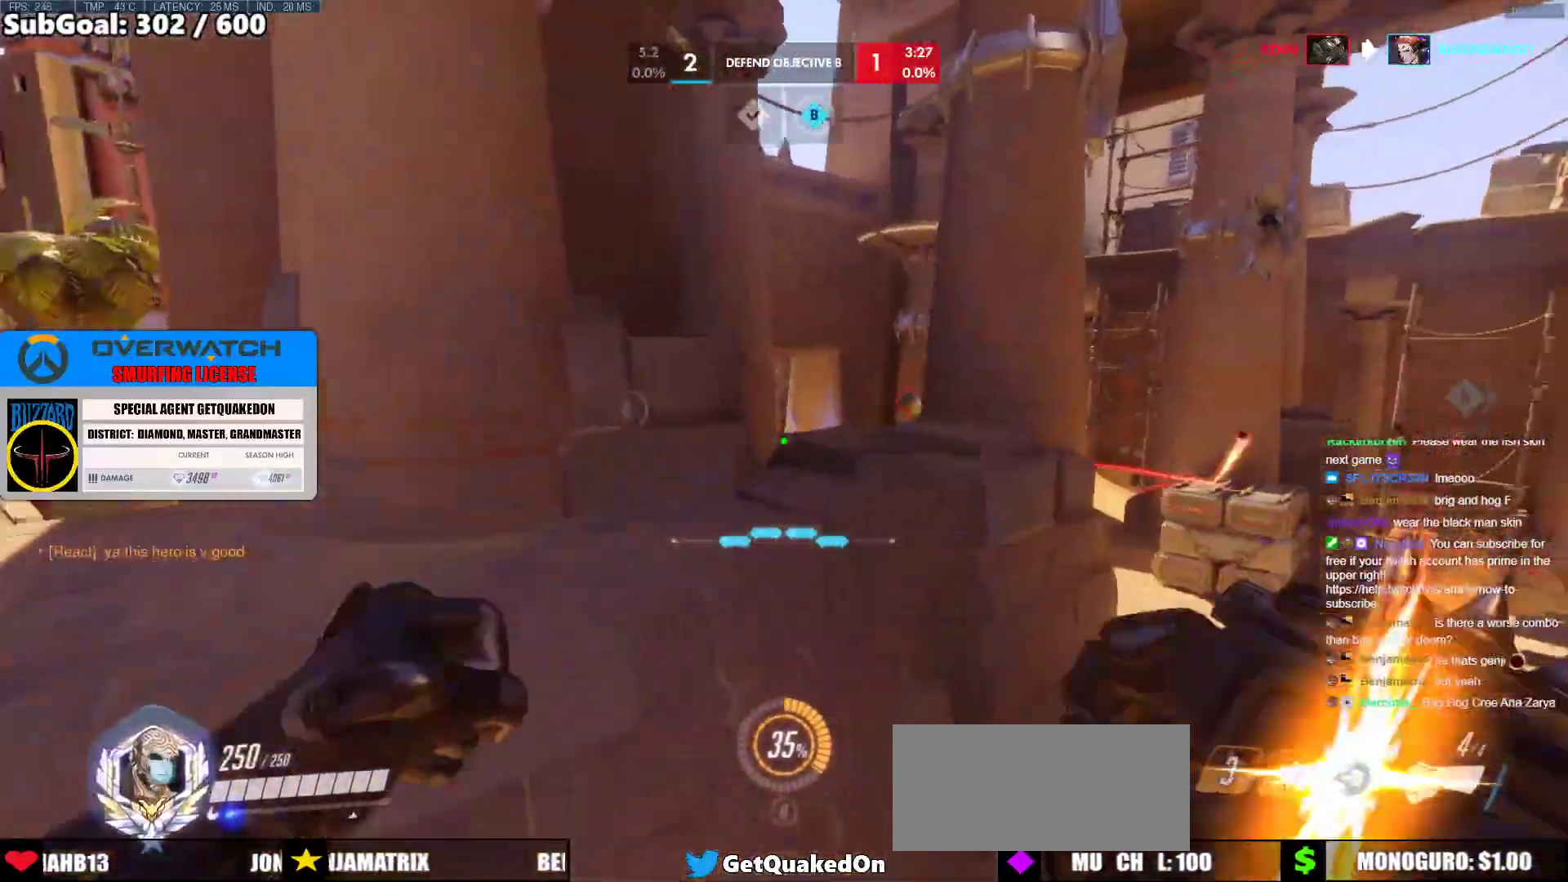
Gameplay with keyboard and mouse; each line is a JSON object with the keys and mouse buttons held at the frame after it. "events" lists presses ("down") and releases ("up") of "a", "ctrl", "d", "e", "f", "melee", "q", "r", "s", "shift", "space", "w", "mouse_left" and "mouse_right" between this image and that frame as [ms after this image, input, new state], when the widget could be followed in between. "mouse_left", "mouse_right" = the "left", "right" buttons of the "mouse" list. No other keys are recorded. Mouse movement is not recorded. Key names are as the overlay labels them; some are game actions (e.g. jump) rather than physical keys.
{"keys": ["s"], "mouse": [], "events": [[100, "a", "up"], [100, "mouse_left", "down"], [200, "mouse_left", "up"]]}
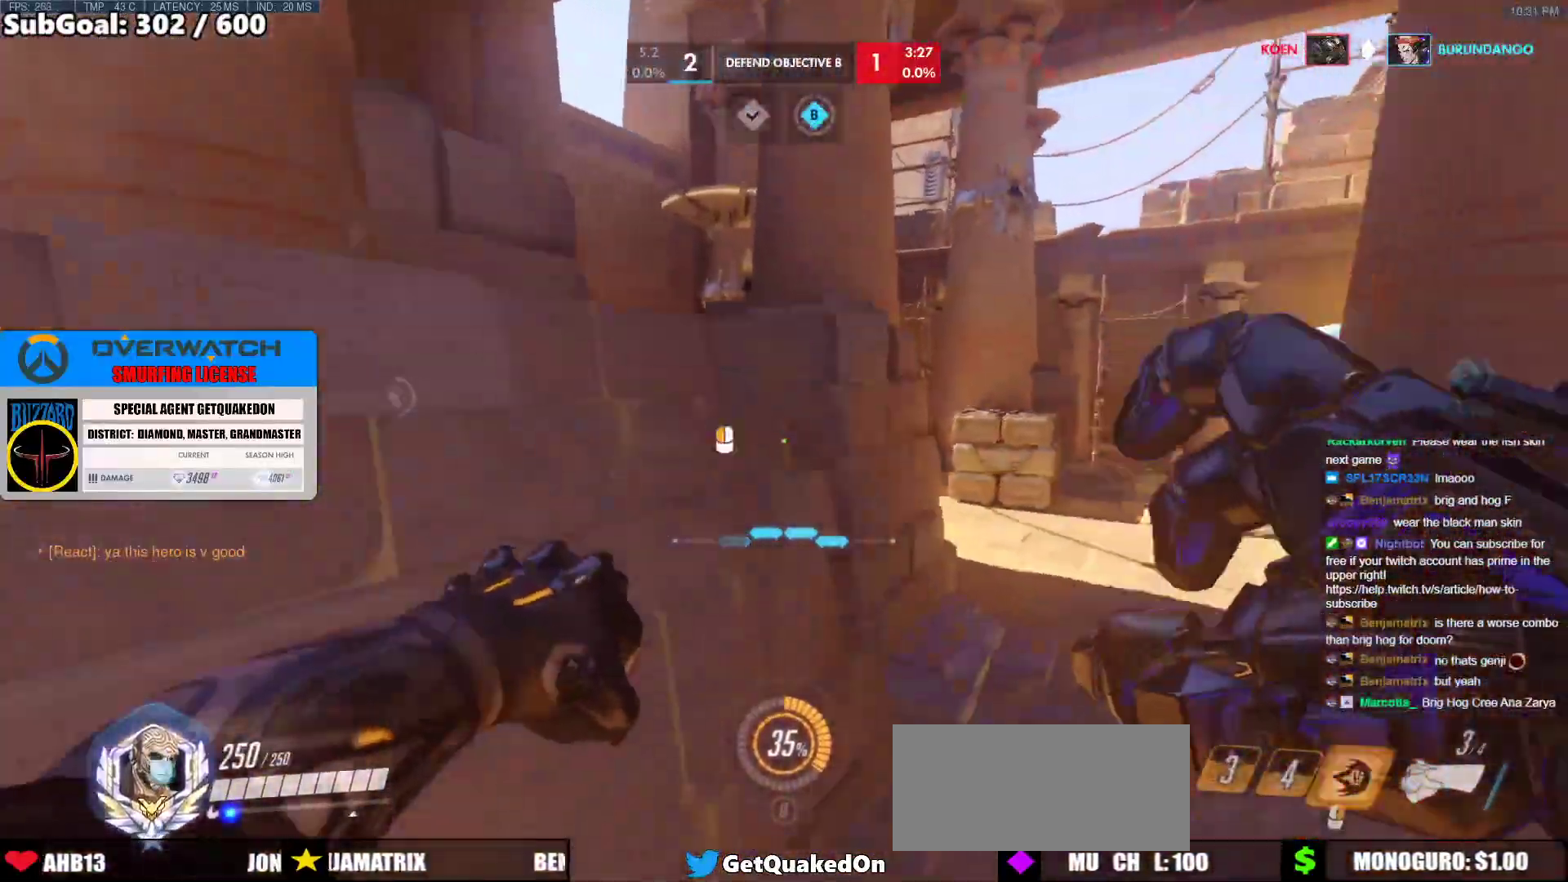
{"keys": ["d", "w"], "mouse": ["right"], "events": [[33, "mouse_right", "down"], [67, "a", "down"], [350, "d", "down"], [350, "s", "up"], [400, "a", "up"], [483, "w", "down"]]}
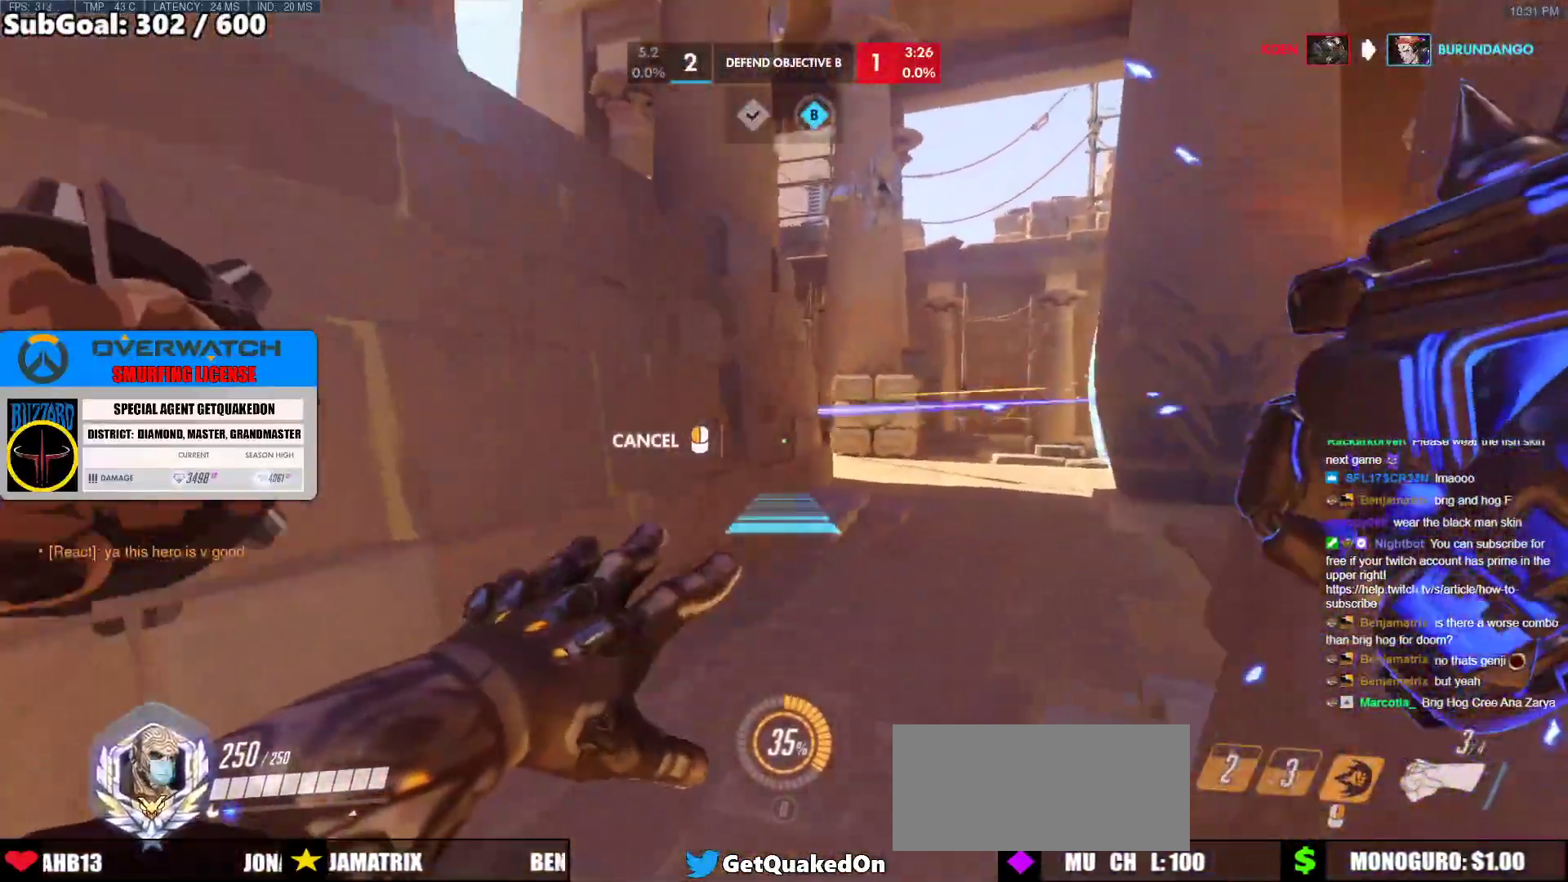
{"keys": ["a", "d", "w"], "mouse": ["right"], "events": [[467, "a", "down"]]}
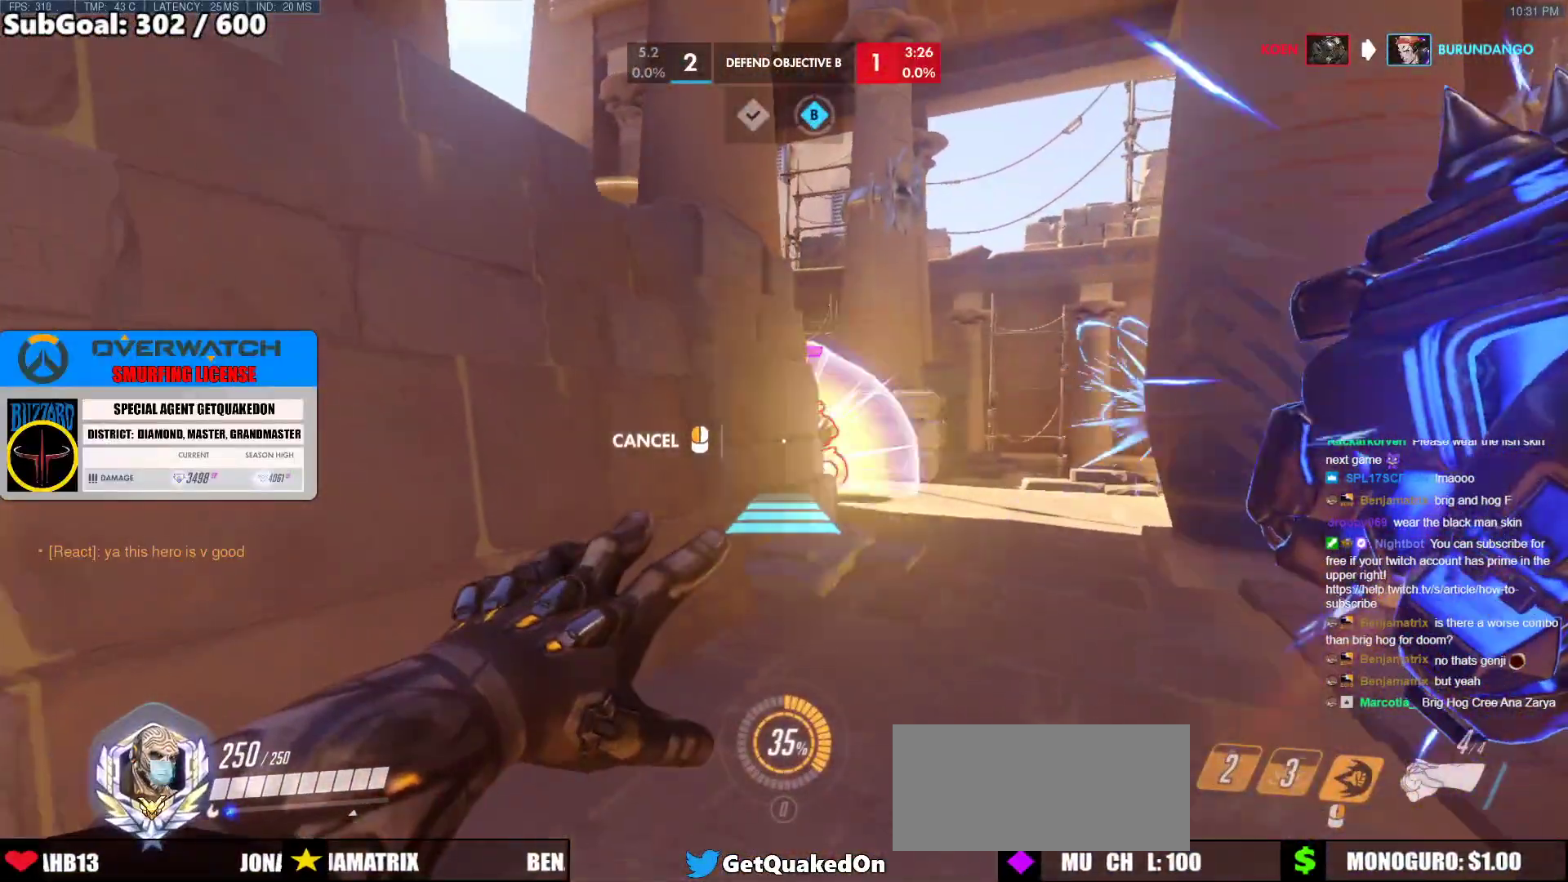
{"keys": ["d"], "mouse": ["right"], "events": [[50, "d", "up"], [150, "w", "up"], [383, "a", "up"], [383, "d", "down"]]}
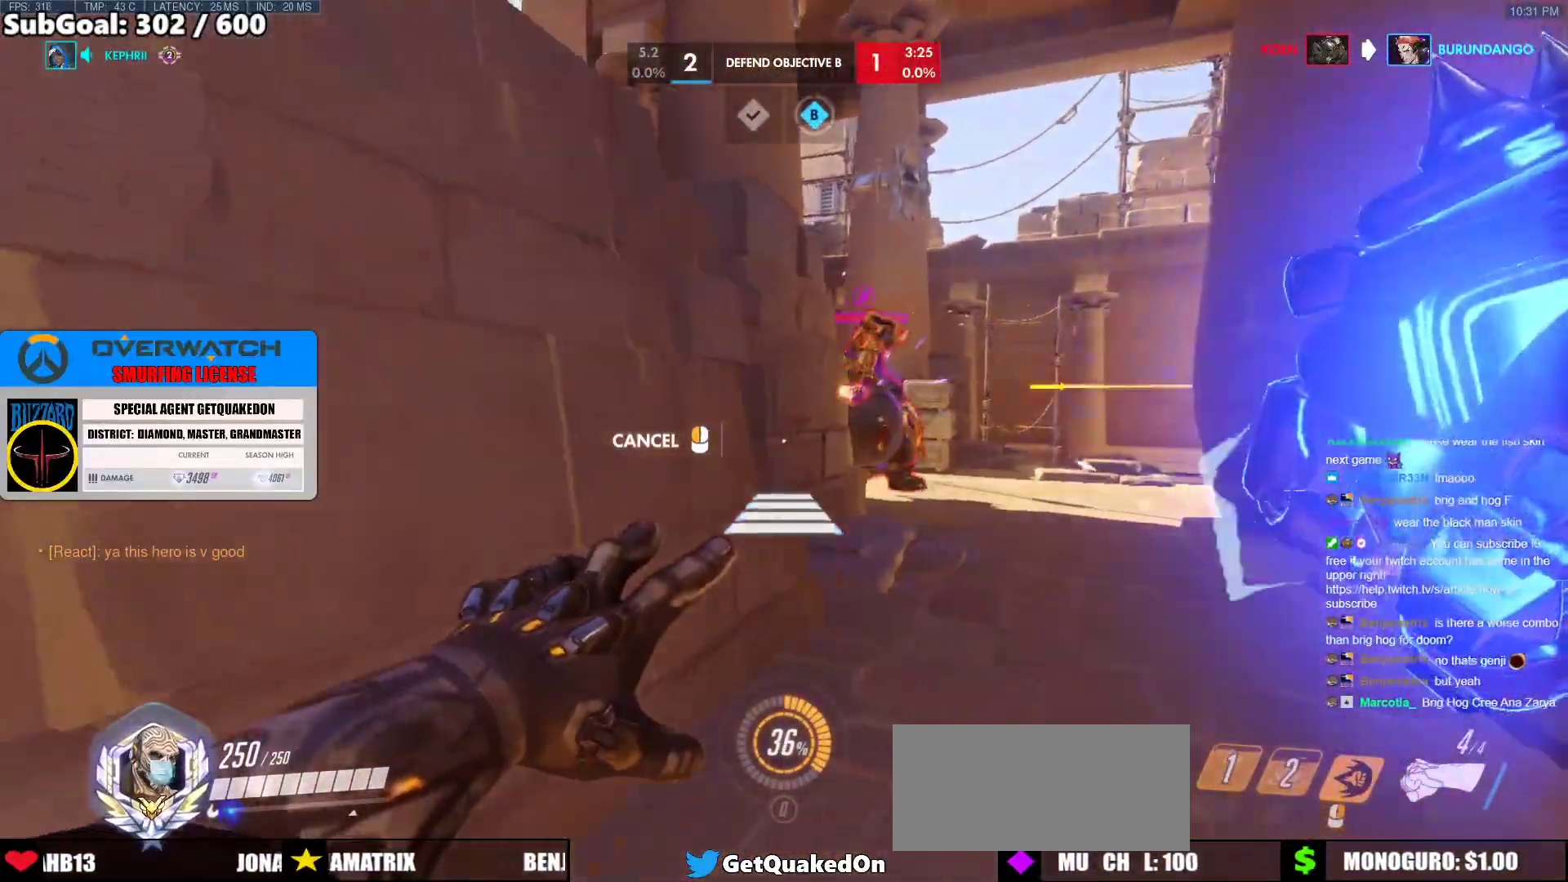
{"keys": ["s"], "mouse": [], "events": [[33, "mouse_right", "up"], [300, "s", "down"], [450, "d", "up"]]}
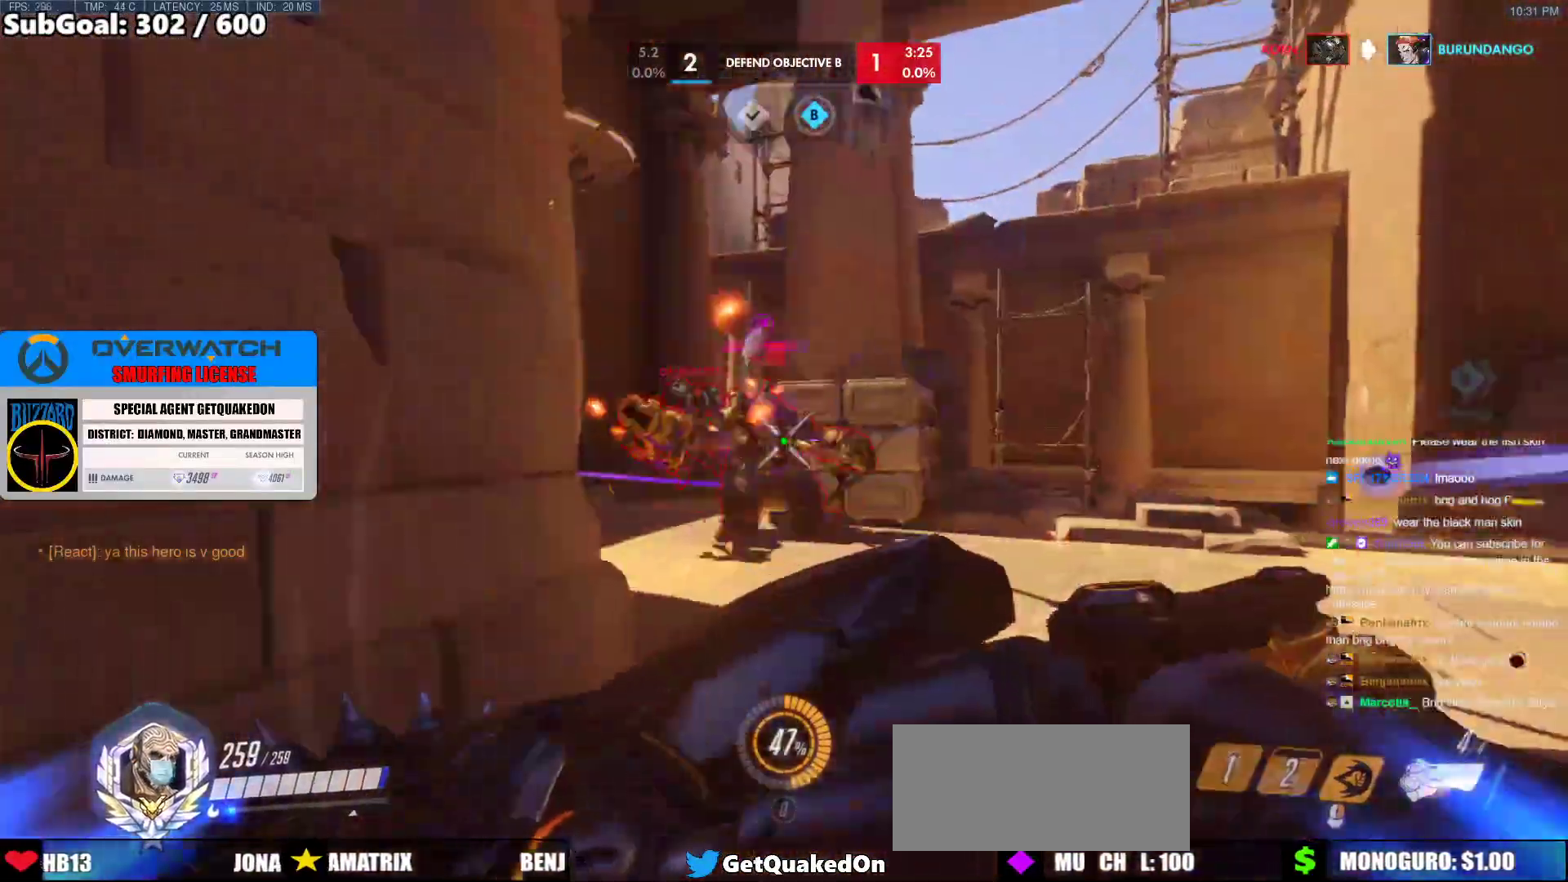
{"keys": ["s"], "mouse": ["left"], "events": [[83, "a", "down"], [83, "mouse_left", "down"], [183, "space", "down"], [233, "mouse_left", "up"], [267, "a", "up"], [367, "mouse_left", "down"], [367, "space", "up"]]}
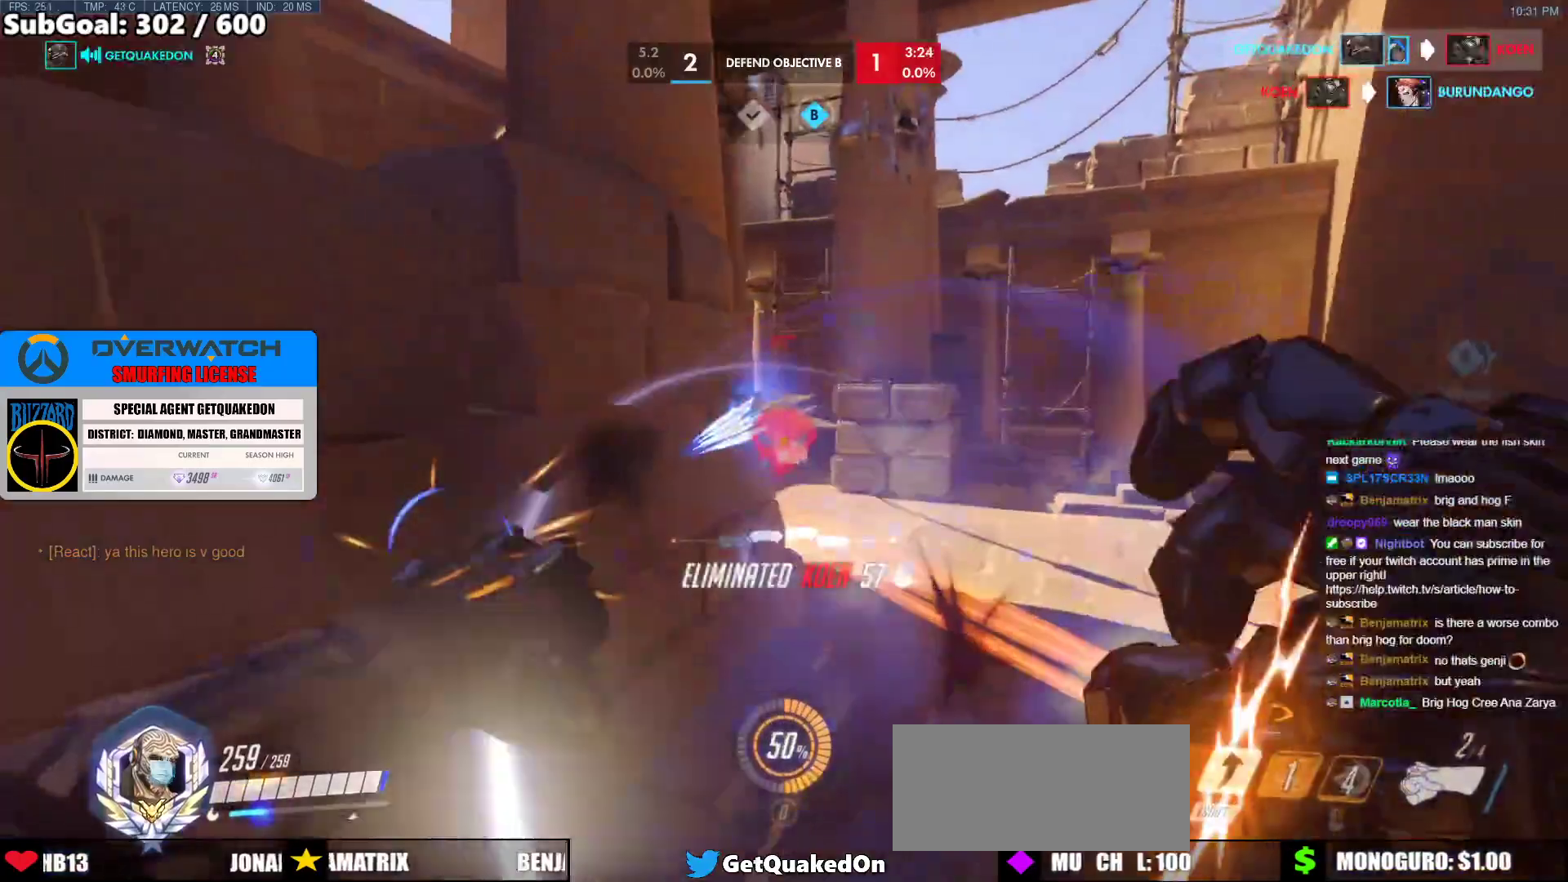
{"keys": ["a", "w"], "mouse": [], "events": [[17, "mouse_left", "up"], [50, "a", "down"], [333, "s", "up"], [483, "w", "down"]]}
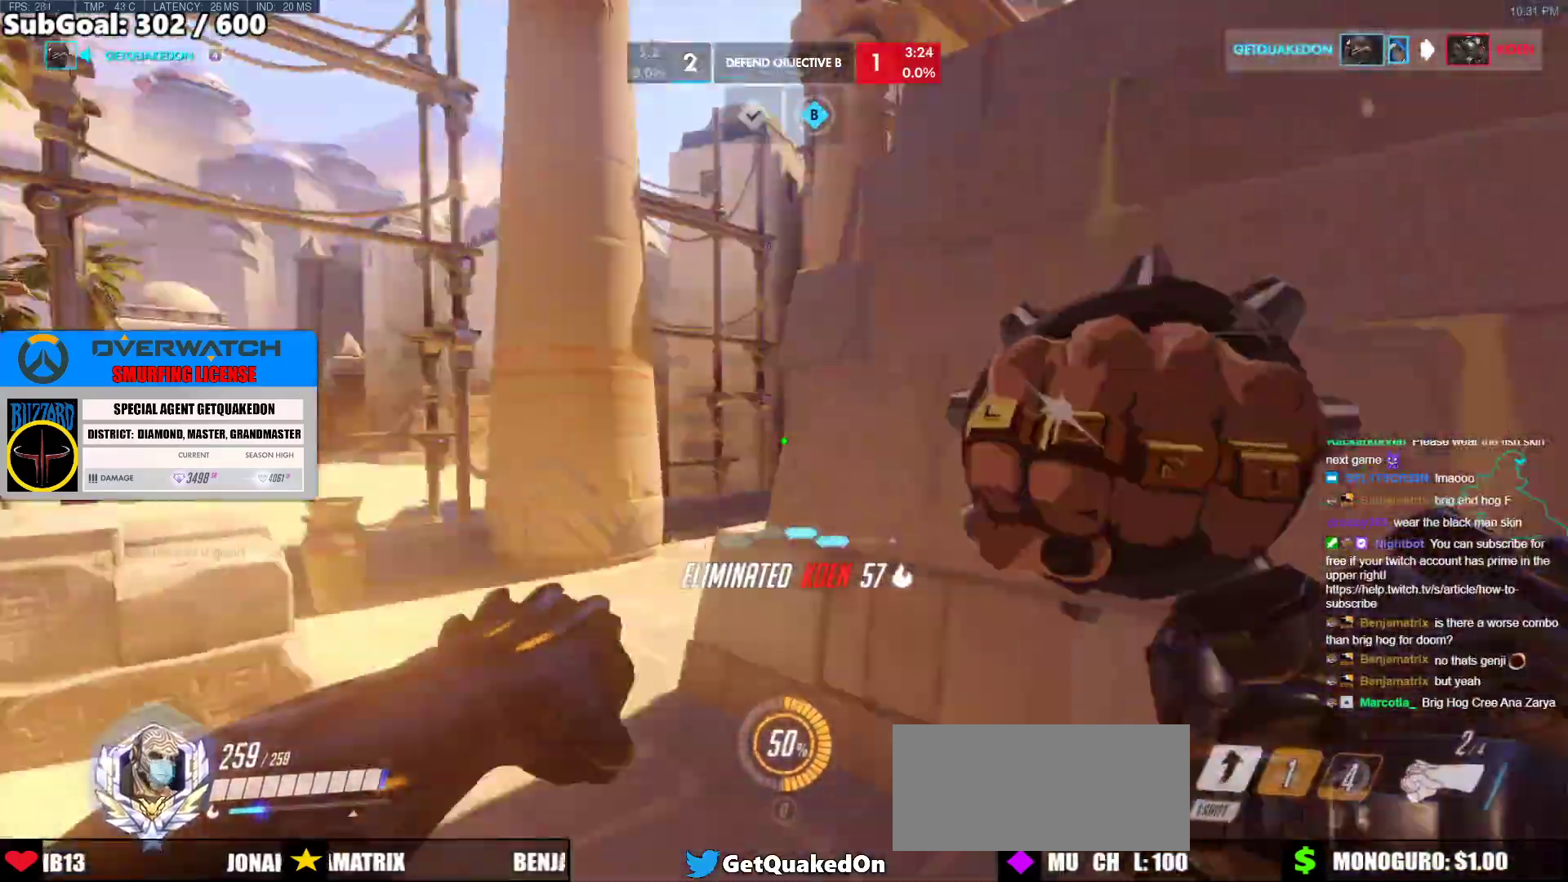
{"keys": ["a", "w"], "mouse": [], "events": [[33, "space", "down"], [217, "space", "up"]]}
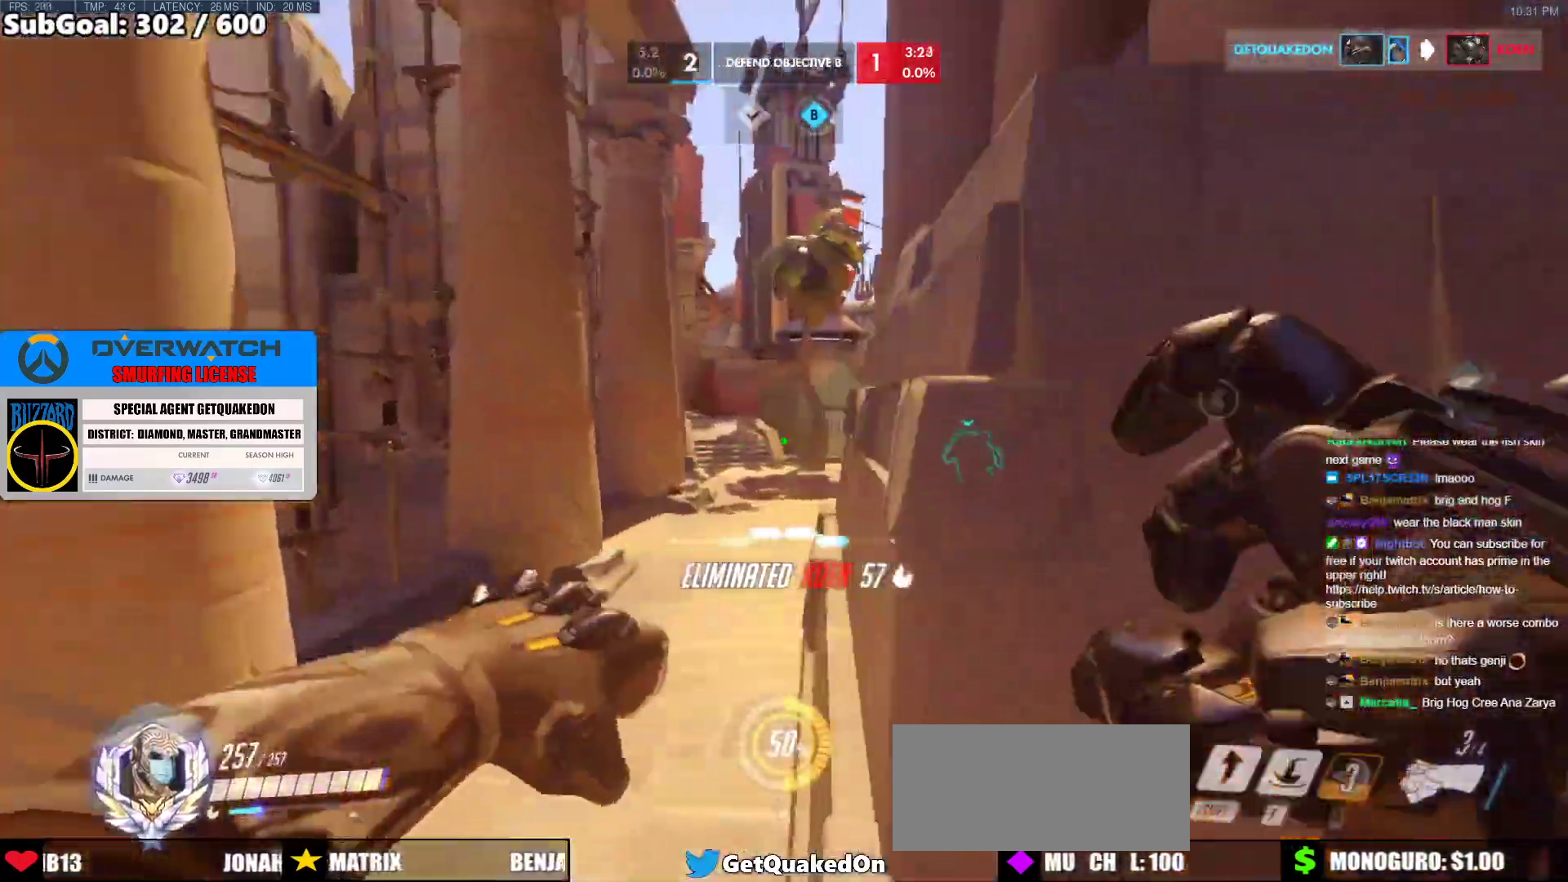
{"keys": ["w"], "mouse": [], "events": [[267, "space", "down"], [317, "a", "up"], [467, "space", "up"]]}
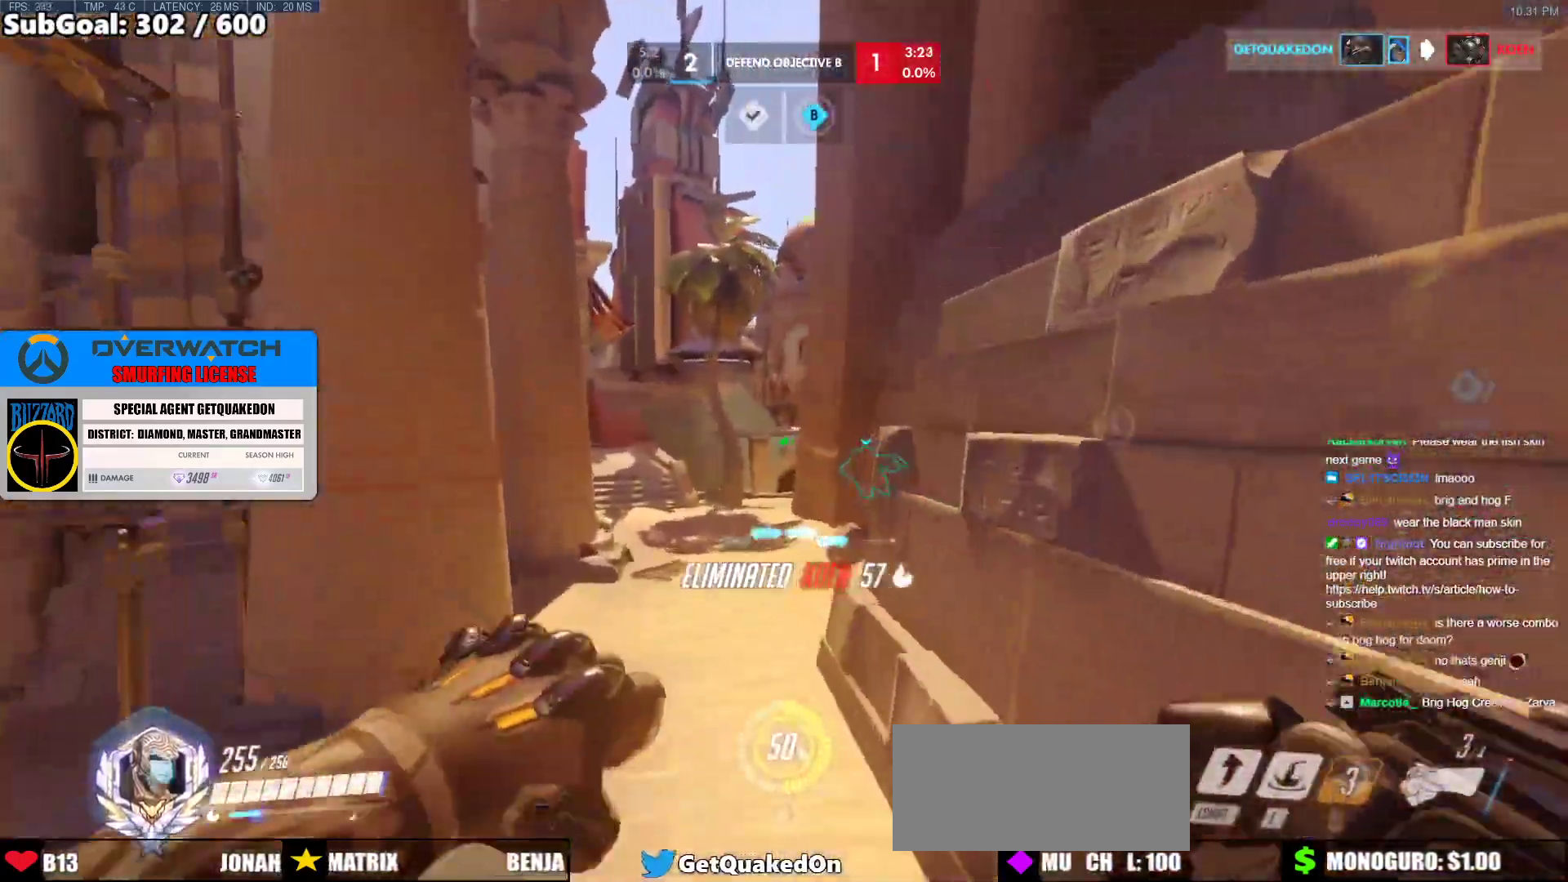
{"keys": ["w"], "mouse": [], "events": []}
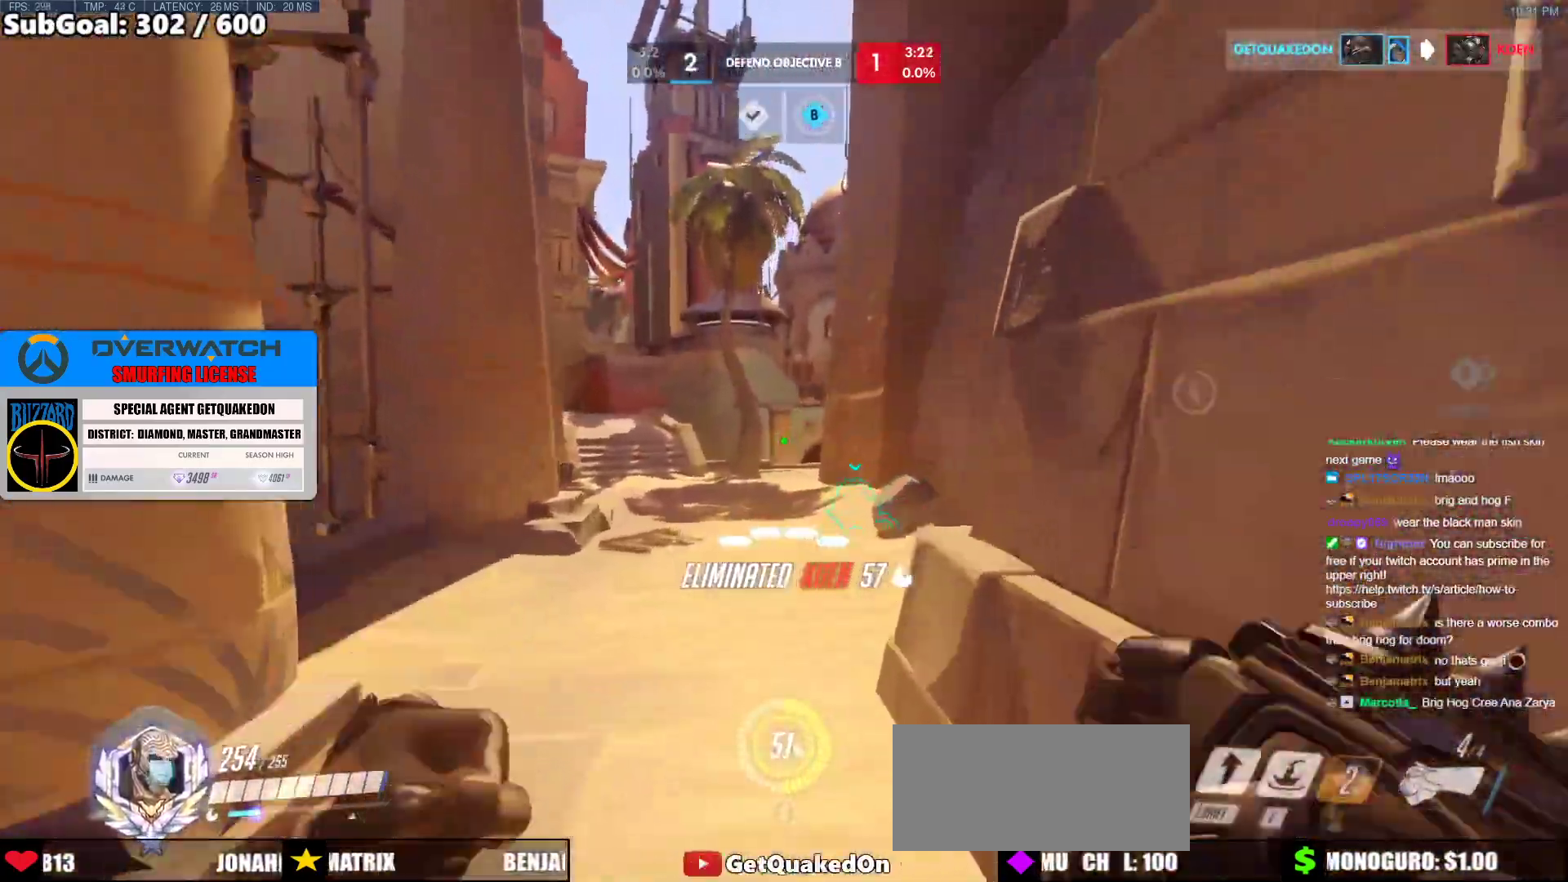
{"keys": ["w"], "mouse": [], "events": [[67, "space", "down"], [217, "space", "up"]]}
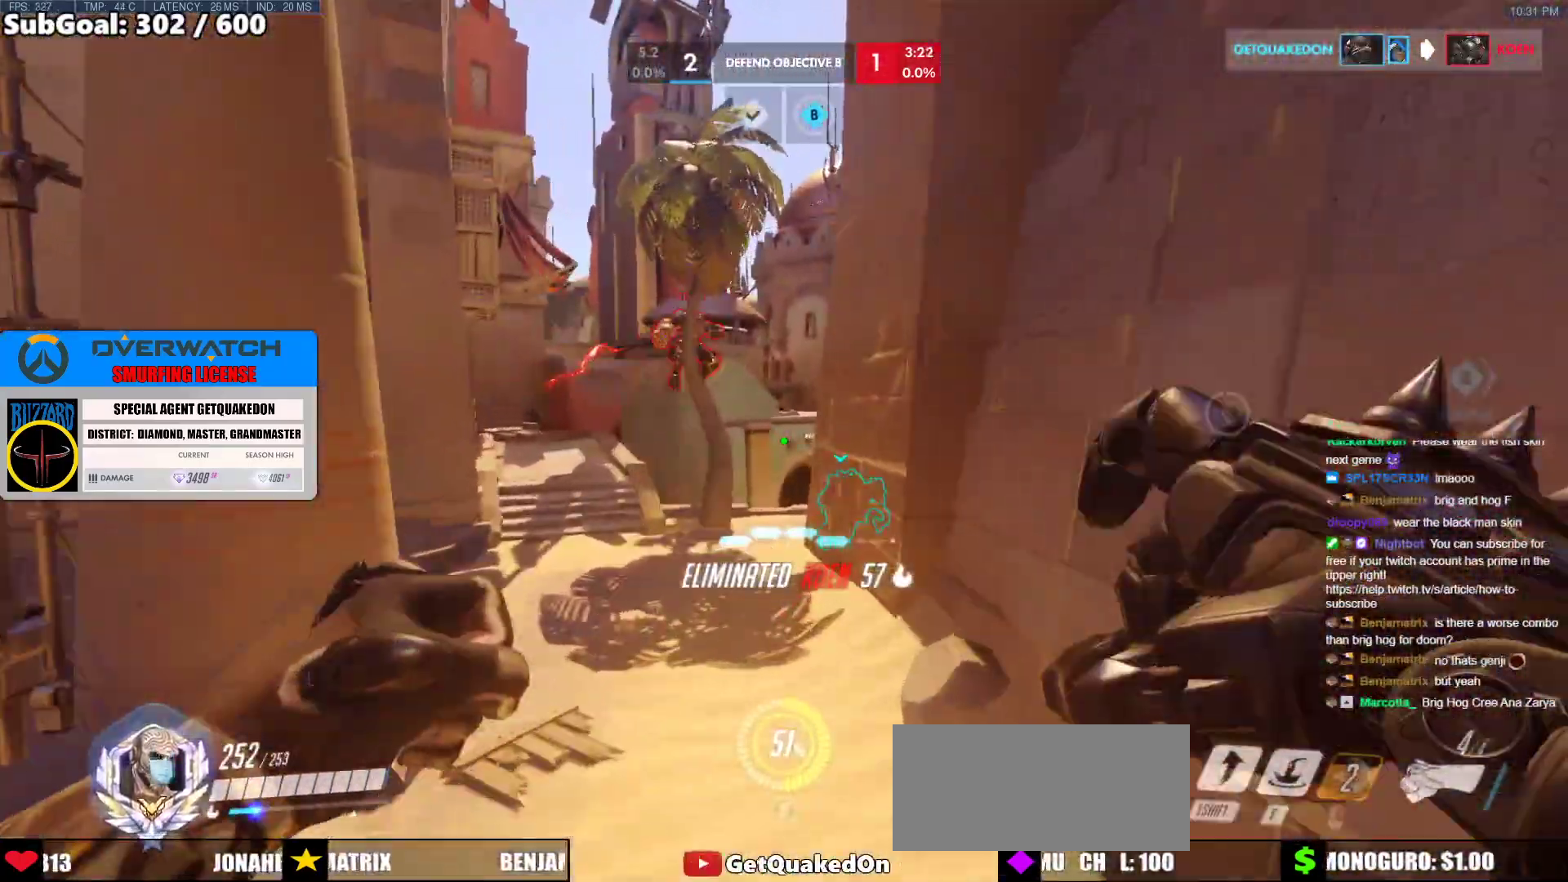
{"keys": ["w"], "mouse": [], "events": [[183, "mouse_left", "down"], [317, "mouse_left", "up"], [417, "e", "down"], [500, "e", "up"]]}
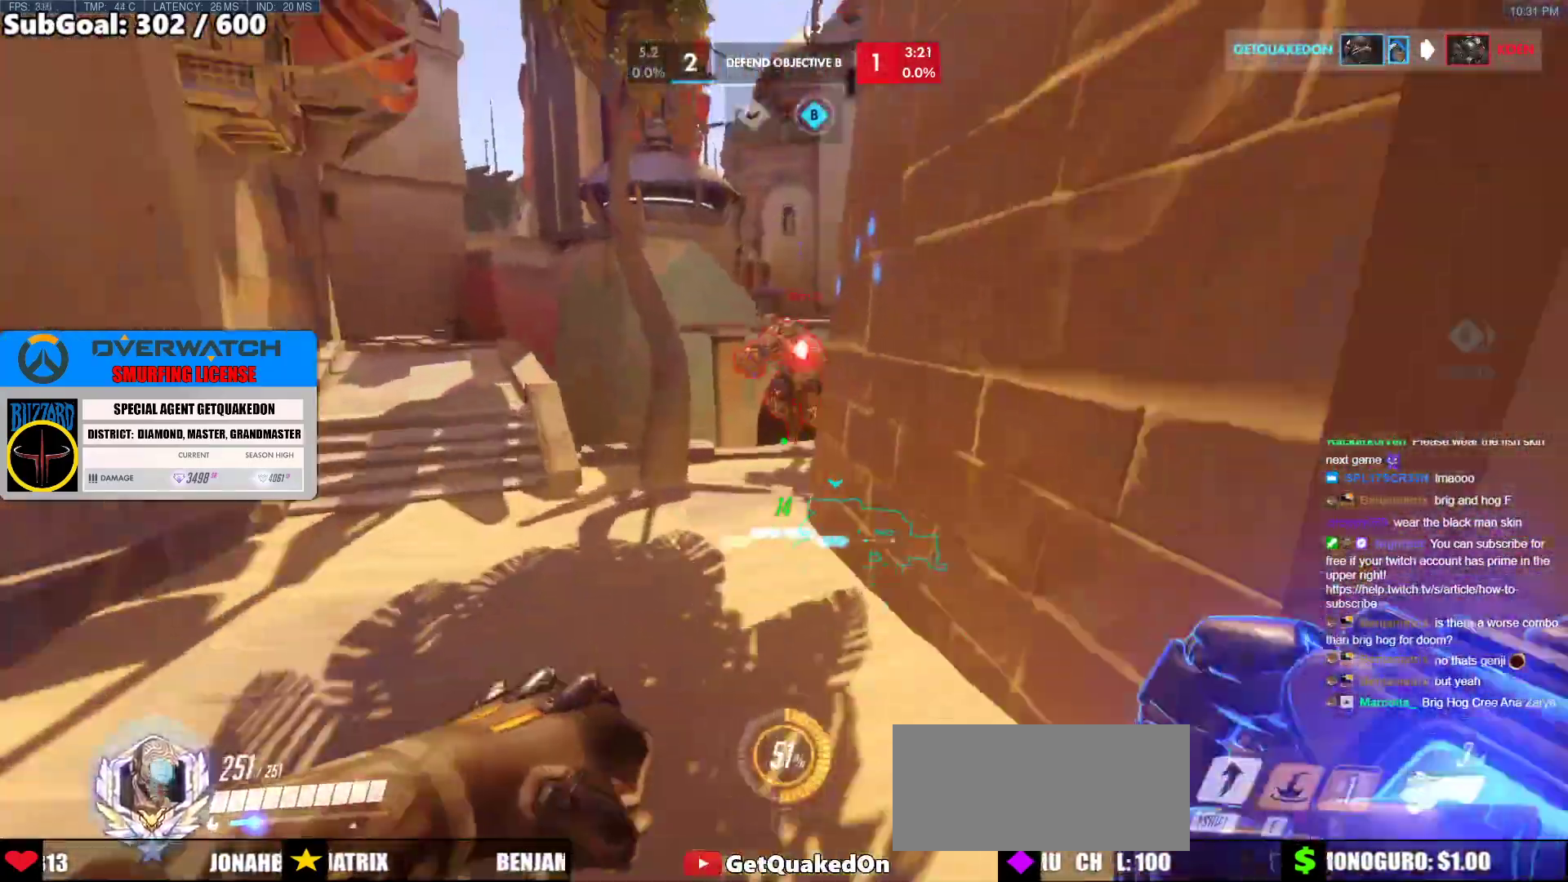
{"keys": ["d", "s"], "mouse": [], "events": [[150, "a", "down"], [200, "a", "up"], [283, "w", "up"], [333, "s", "down"], [483, "d", "down"]]}
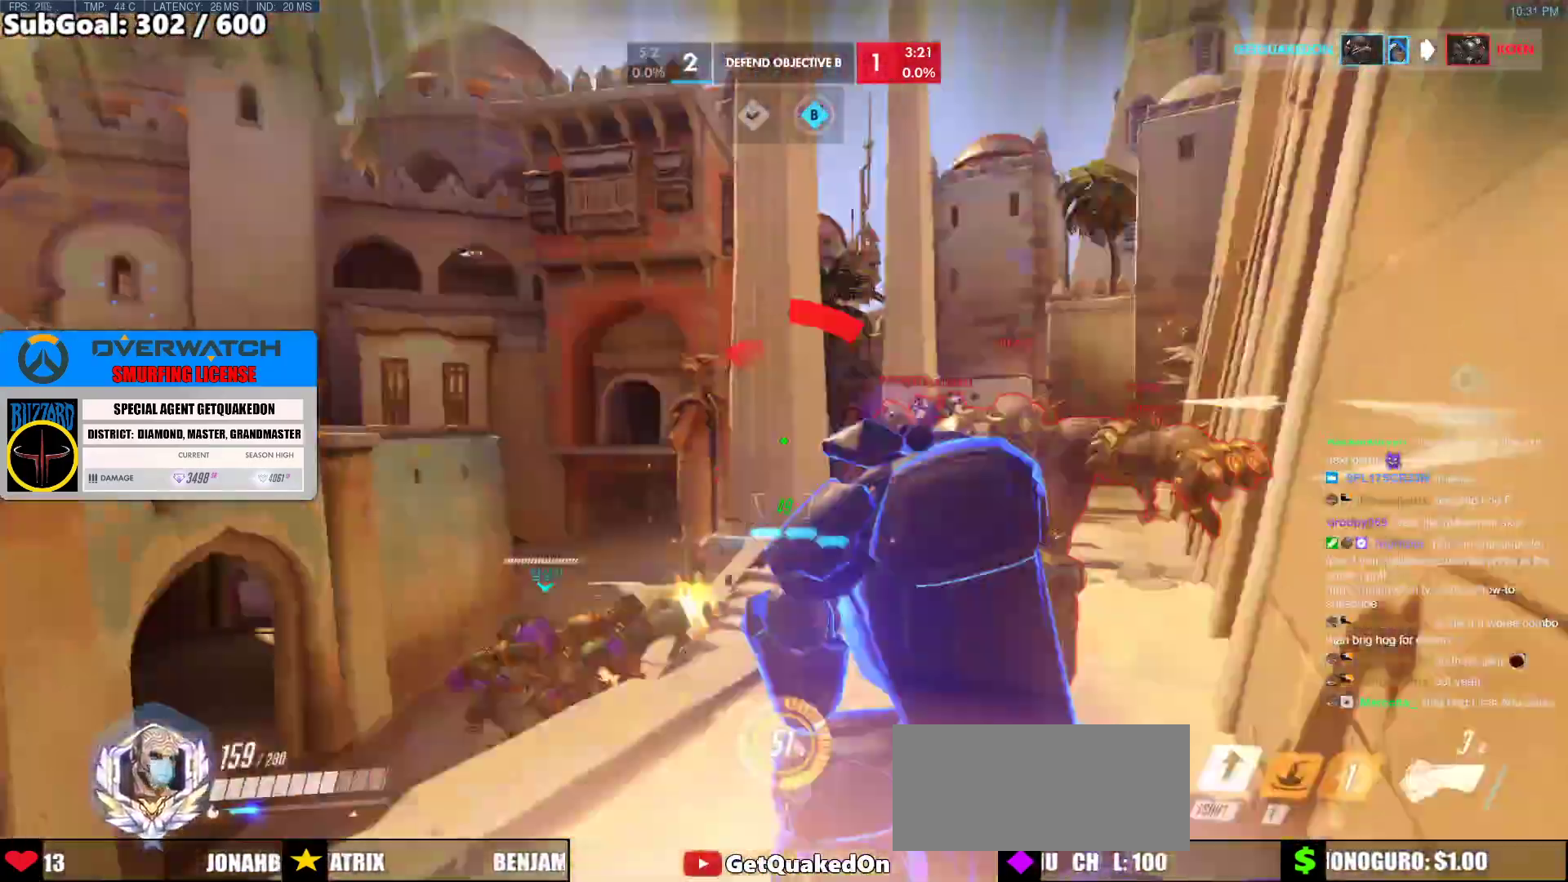
{"keys": ["d"], "mouse": [], "events": [[17, "space", "down"], [167, "s", "up"], [167, "space", "up"], [217, "mouse_left", "down"], [267, "shift", "down"], [450, "mouse_left", "up"], [500, "shift", "up"]]}
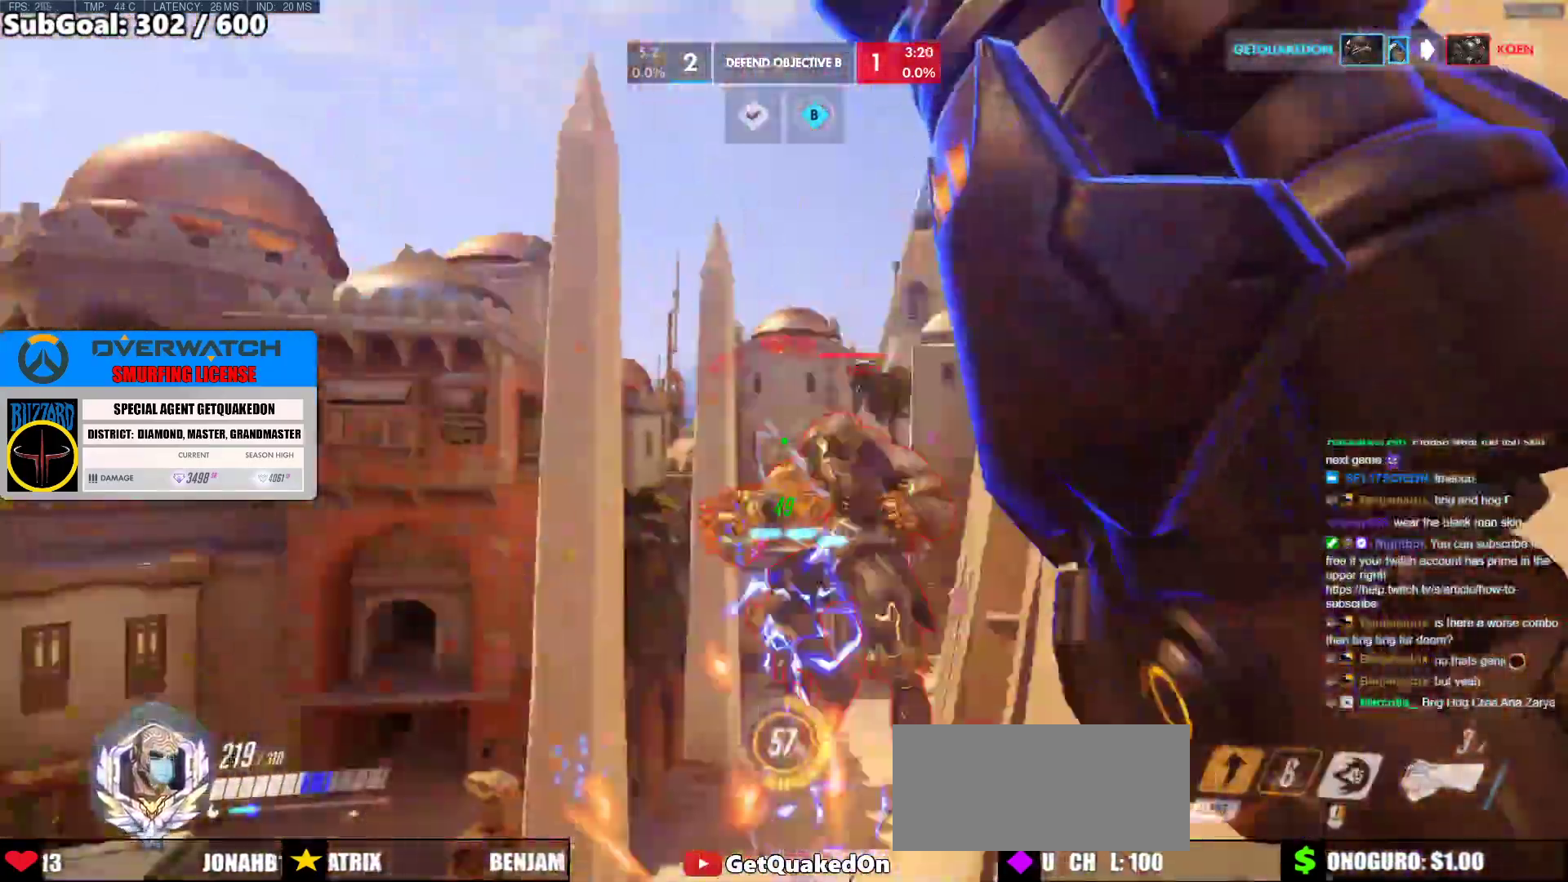
{"keys": ["s"], "mouse": ["right"], "events": [[83, "s", "down"], [233, "s", "up"], [267, "d", "up"], [267, "mouse_left", "down"], [417, "mouse_right", "down"], [467, "a", "down"], [467, "mouse_left", "up"], [467, "s", "down"], [500, "a", "up"]]}
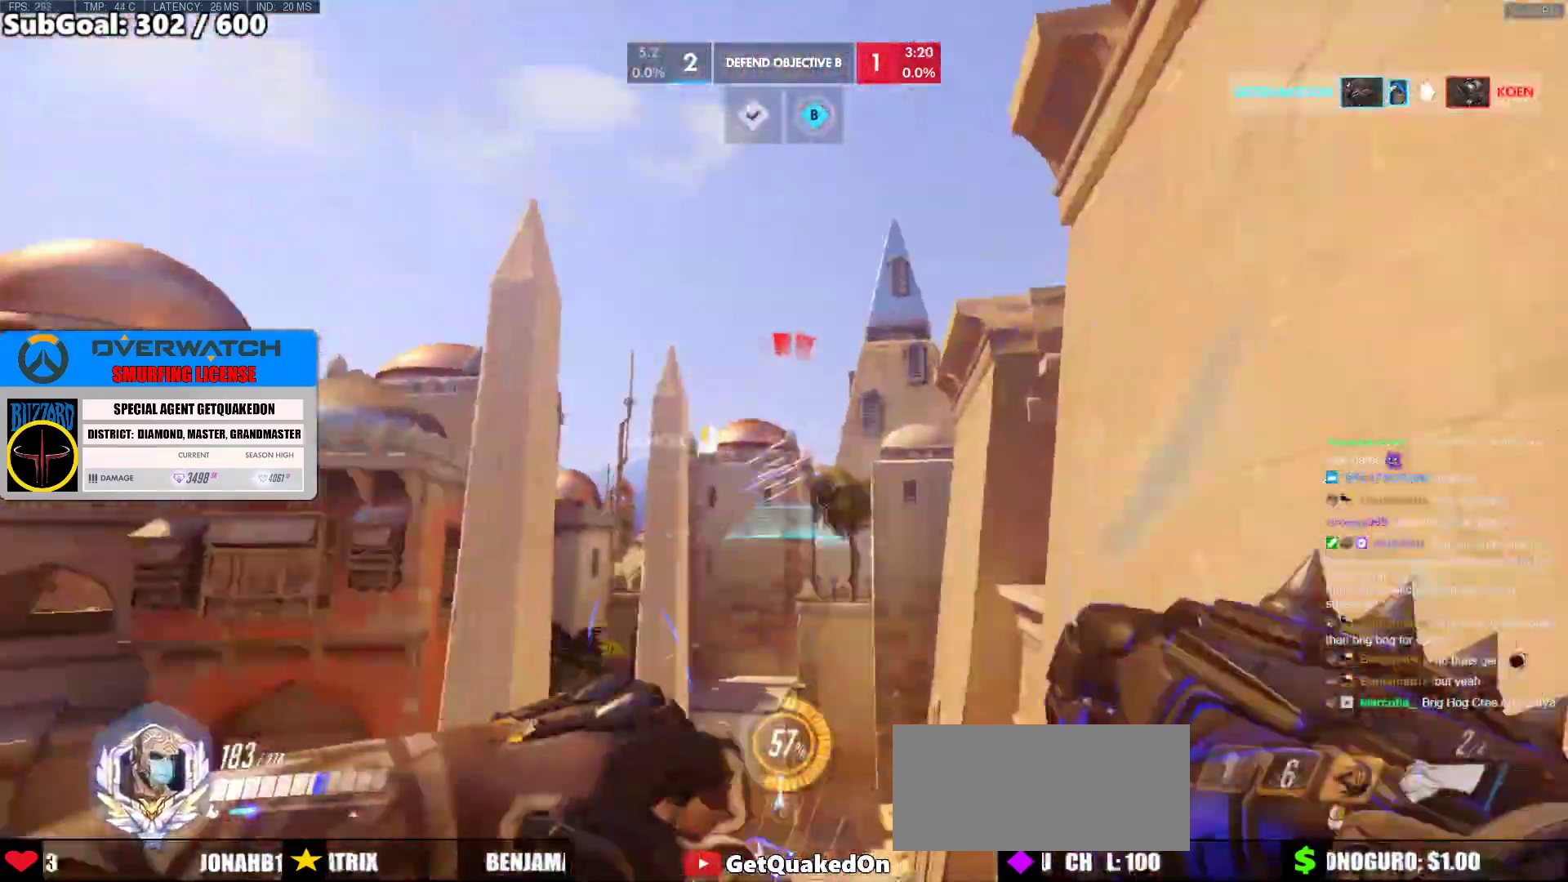
{"keys": ["a", "s"], "mouse": [], "events": [[50, "mouse_right", "up"], [250, "d", "down"], [333, "d", "up"], [433, "a", "down"]]}
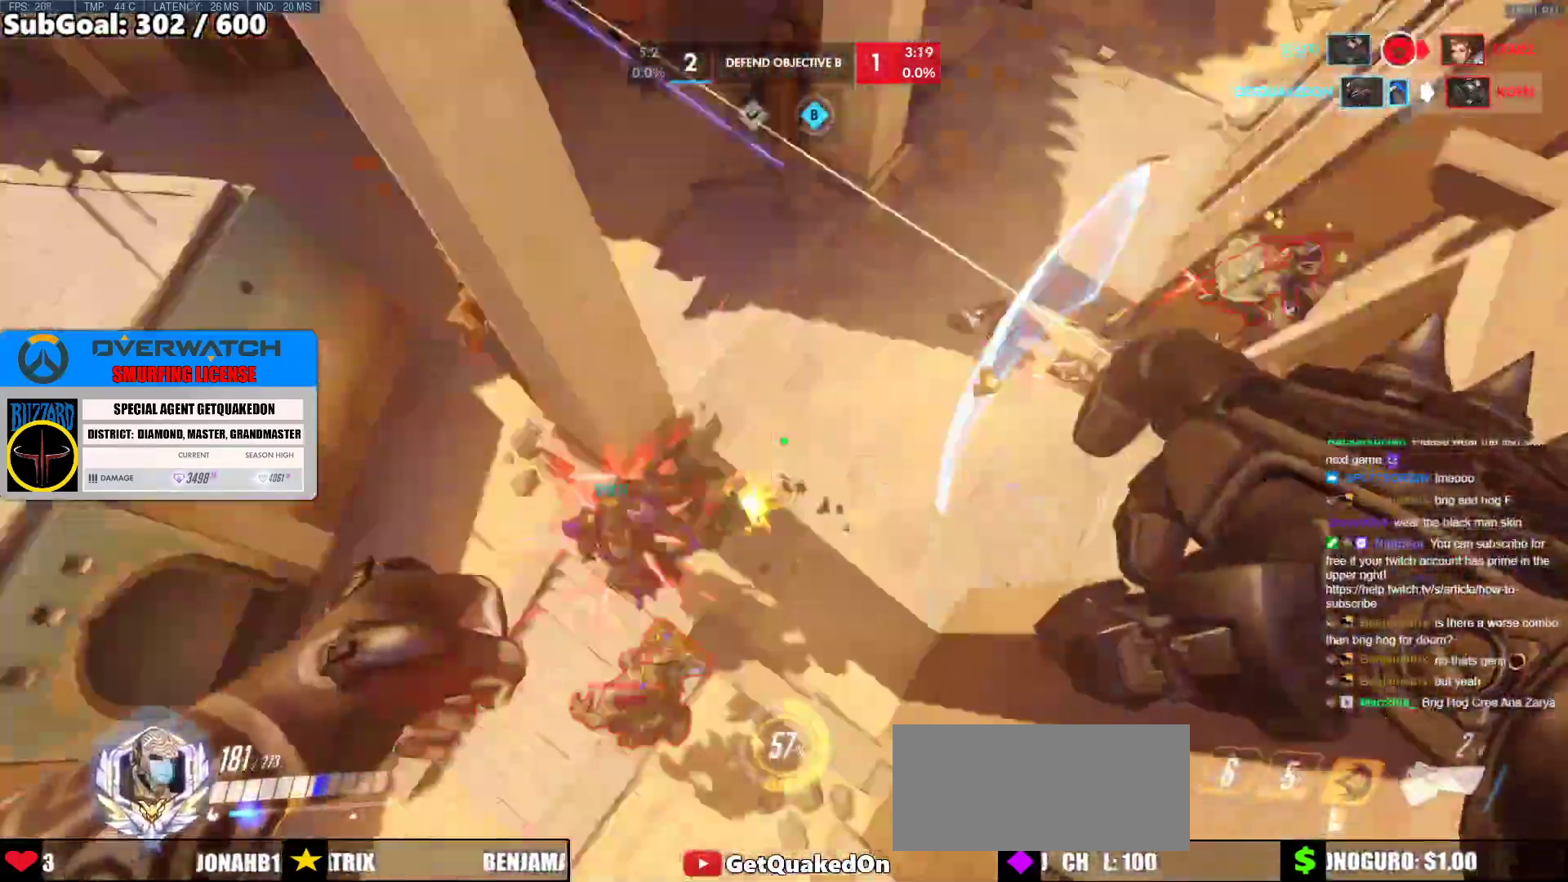
{"keys": ["a"], "mouse": [], "events": [[67, "s", "up"], [267, "w", "down"], [450, "w", "up"]]}
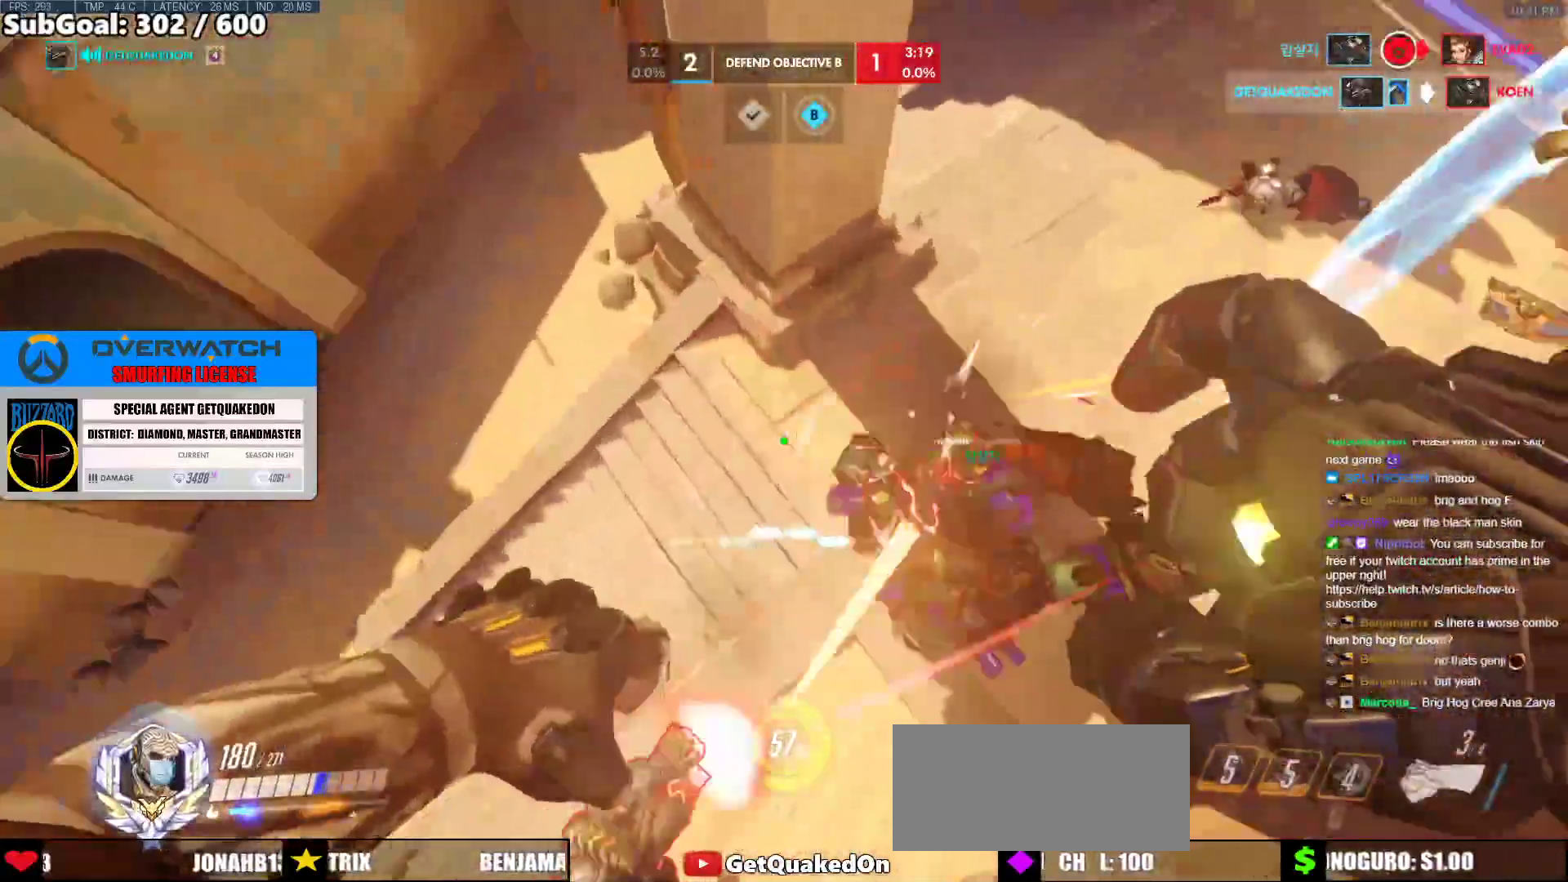
{"keys": ["d", "melee", "s"], "mouse": [], "events": [[183, "w", "down"], [233, "d", "down"], [233, "mouse_left", "down"], [267, "a", "up"], [267, "melee", "down"], [267, "w", "up"], [417, "mouse_left", "up"], [467, "s", "down"]]}
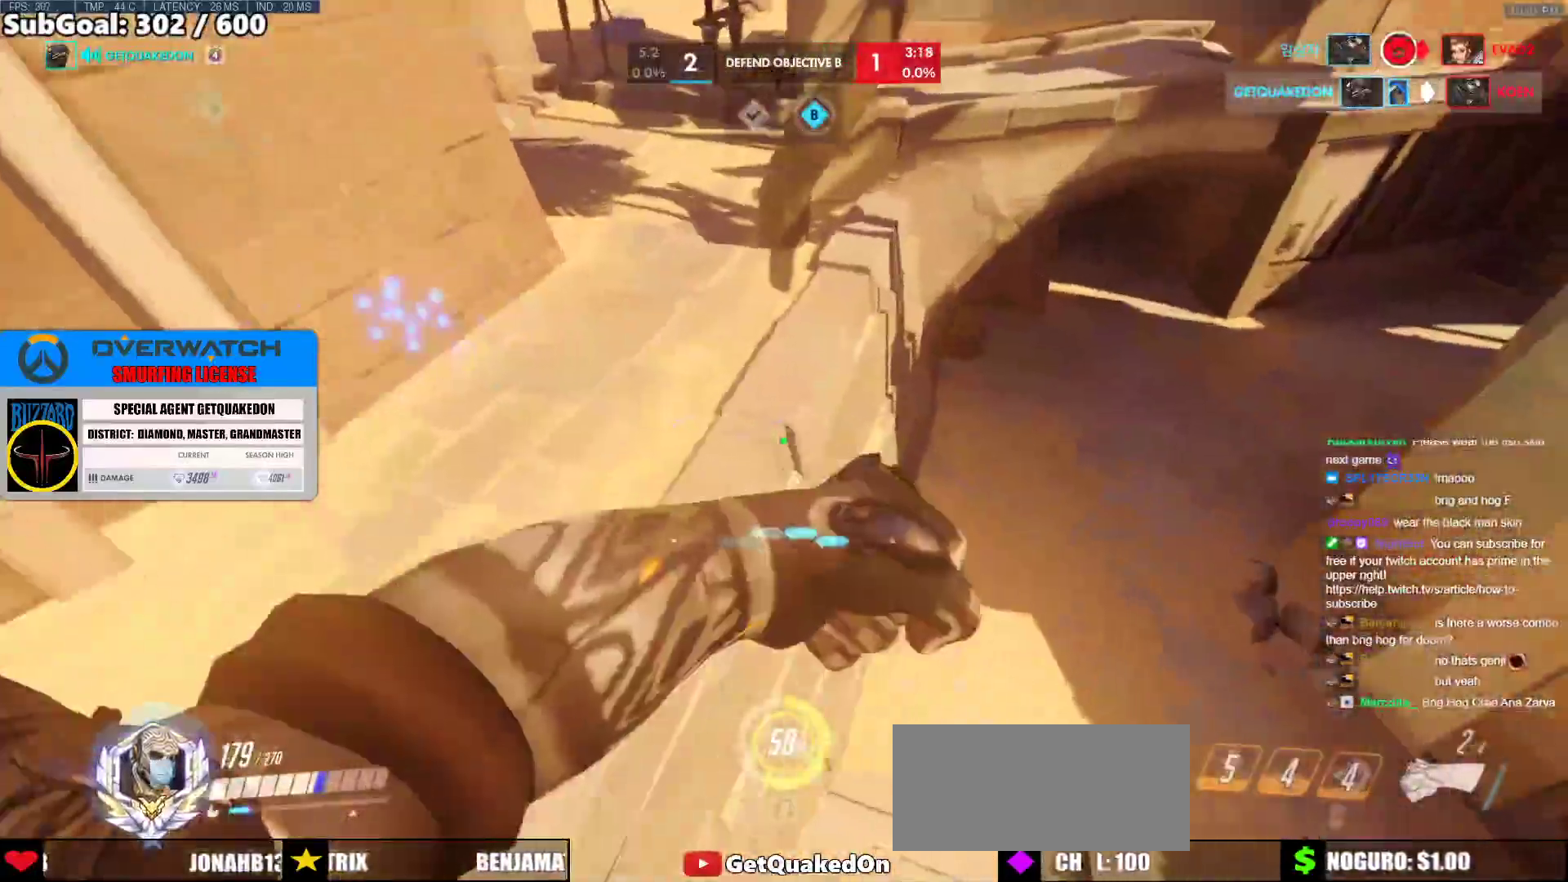
{"keys": ["a", "s"], "mouse": [], "events": [[50, "melee", "up"], [150, "a", "down"], [200, "d", "up"], [233, "a", "up"], [483, "a", "down"]]}
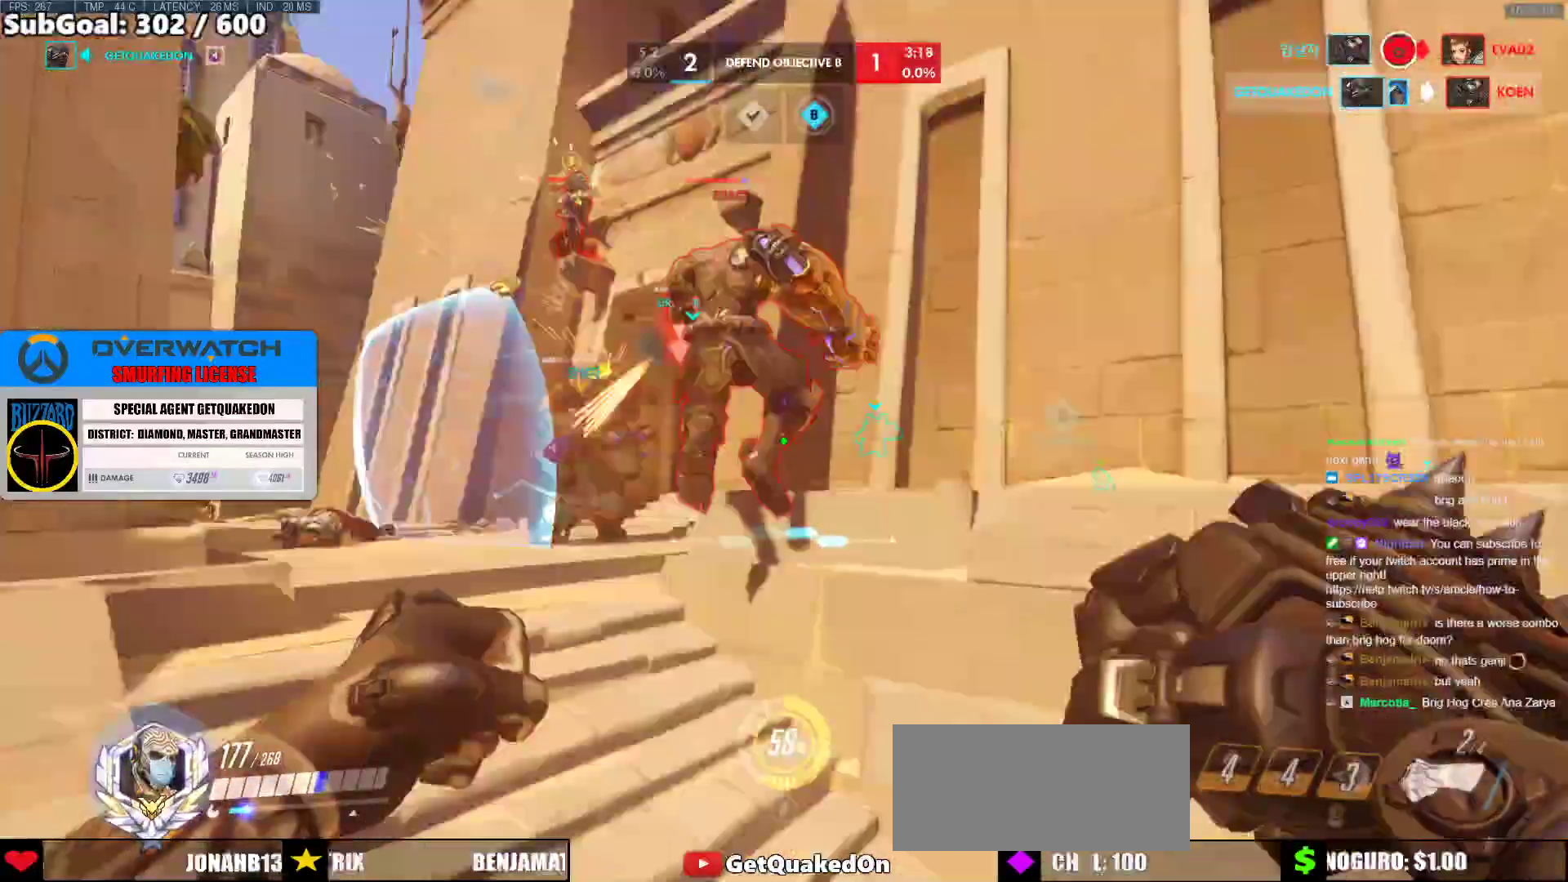
{"keys": ["w"], "mouse": [], "events": [[17, "mouse_left", "down"], [117, "a", "up"], [167, "d", "down"], [167, "mouse_left", "up"], [250, "s", "up"], [350, "w", "down"], [400, "d", "up"]]}
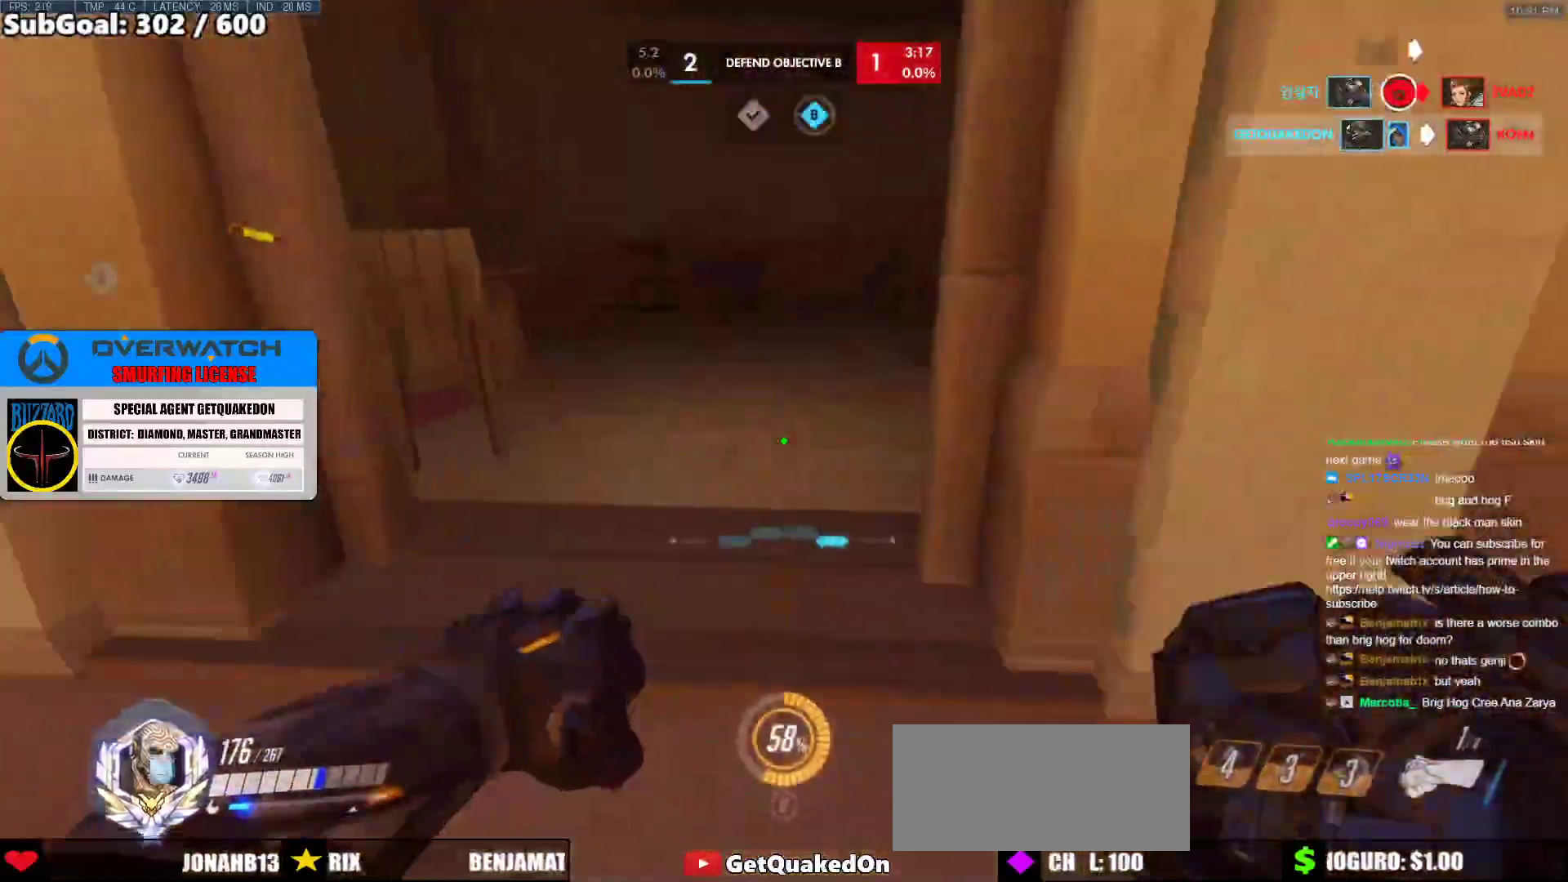
{"keys": ["w"], "mouse": [], "events": []}
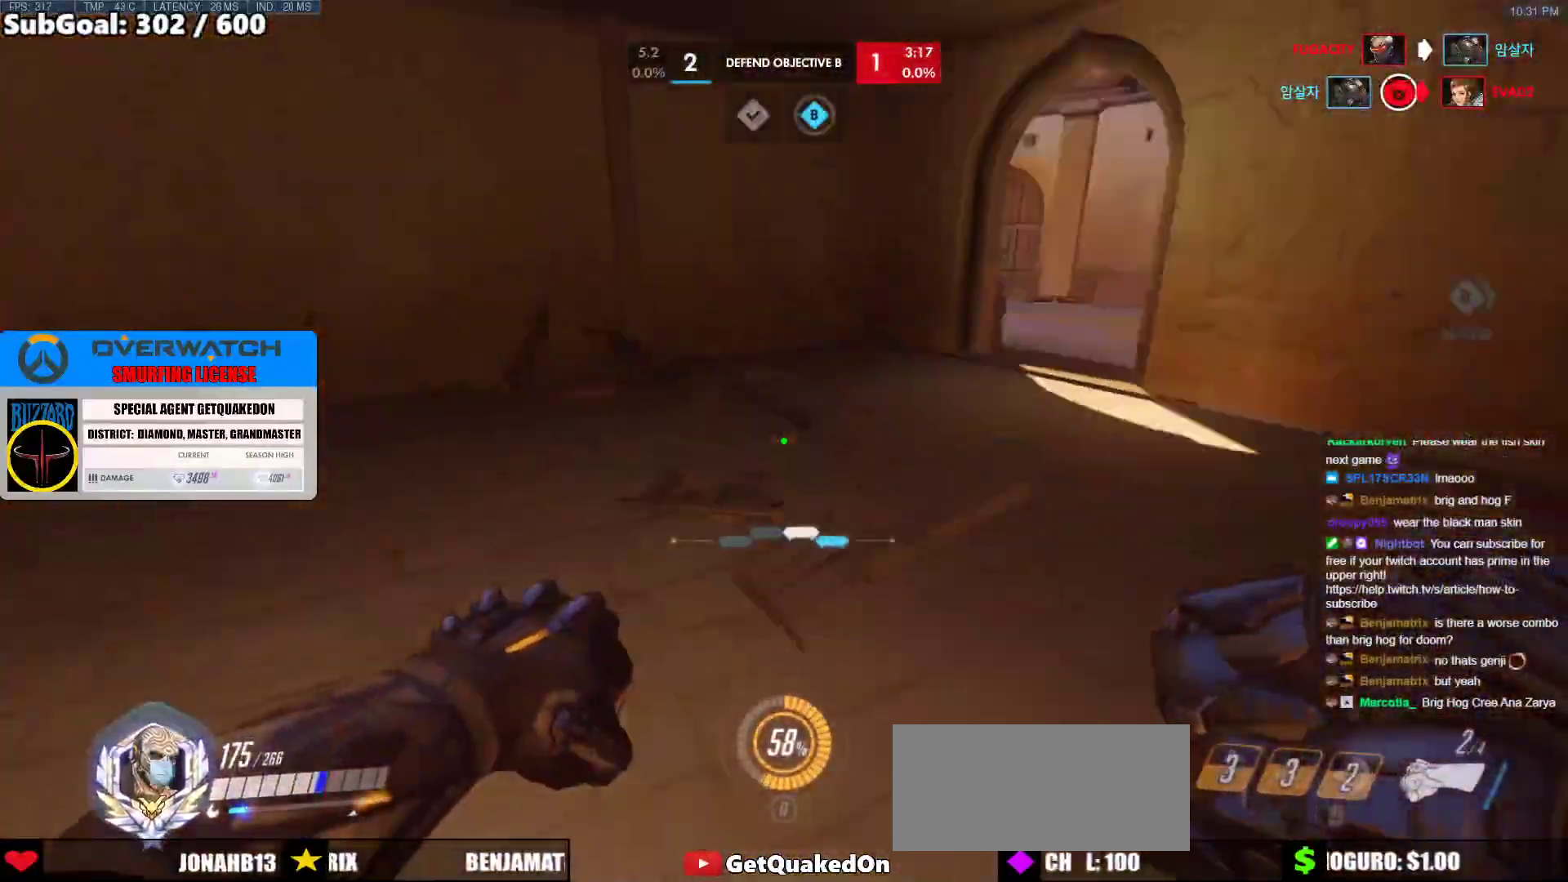
{"keys": ["w"], "mouse": [], "events": [[283, "d", "down"], [383, "d", "up"]]}
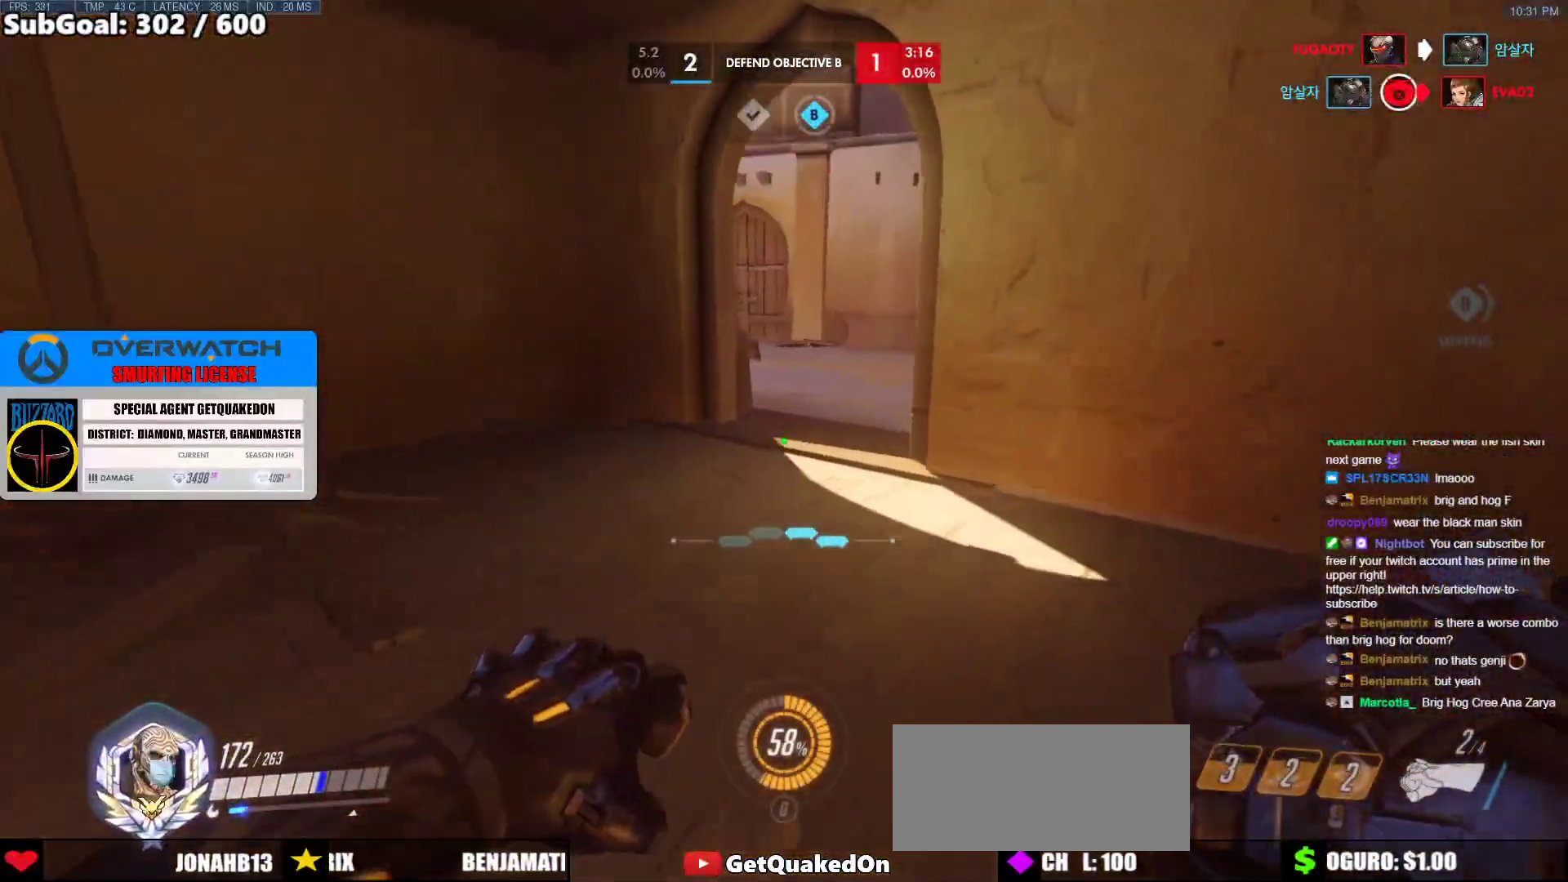
{"keys": ["d"], "mouse": [], "events": [[500, "d", "down"], [500, "w", "up"]]}
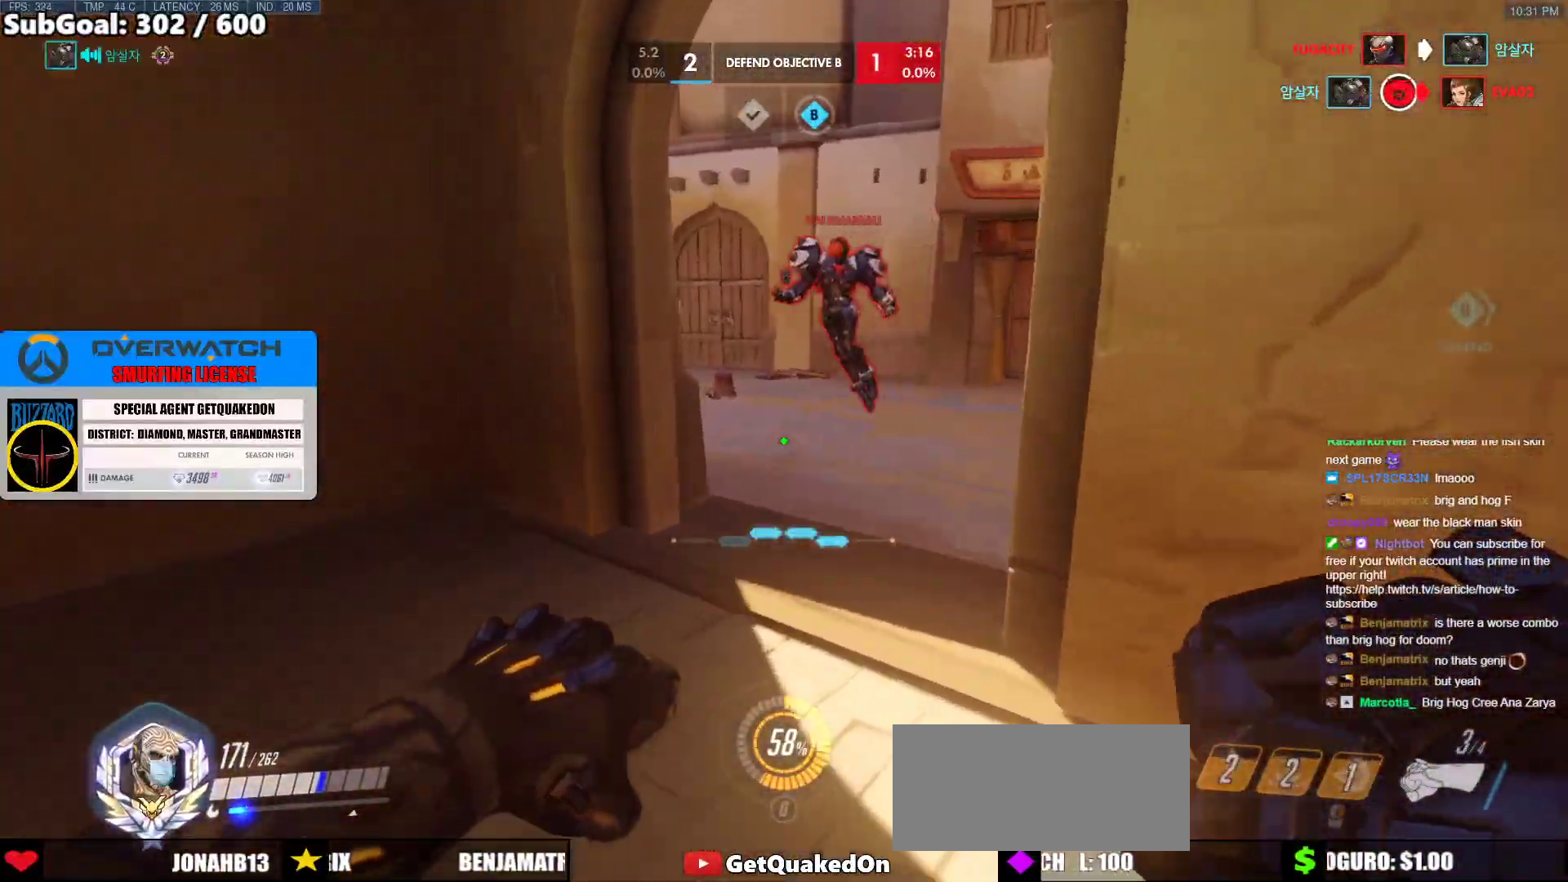
{"keys": ["a", "w"], "mouse": [], "events": [[133, "mouse_left", "down"], [283, "mouse_left", "up"], [367, "a", "down"], [417, "d", "up"], [417, "w", "down"]]}
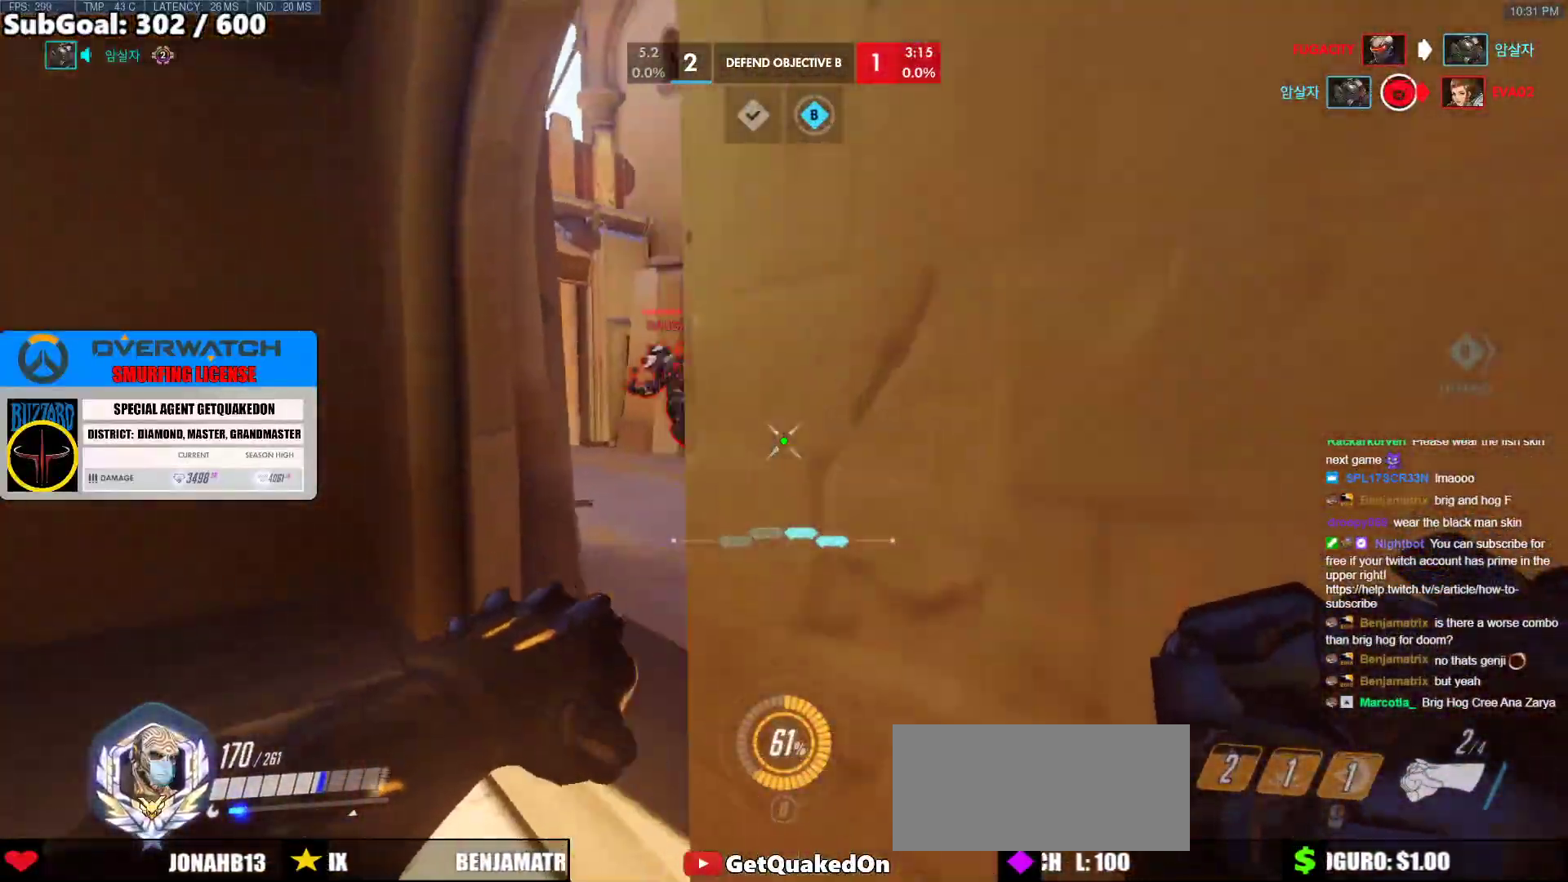
{"keys": ["d", "w"], "mouse": [], "events": [[150, "mouse_left", "down"], [200, "a", "up"], [250, "mouse_left", "up"], [483, "d", "down"]]}
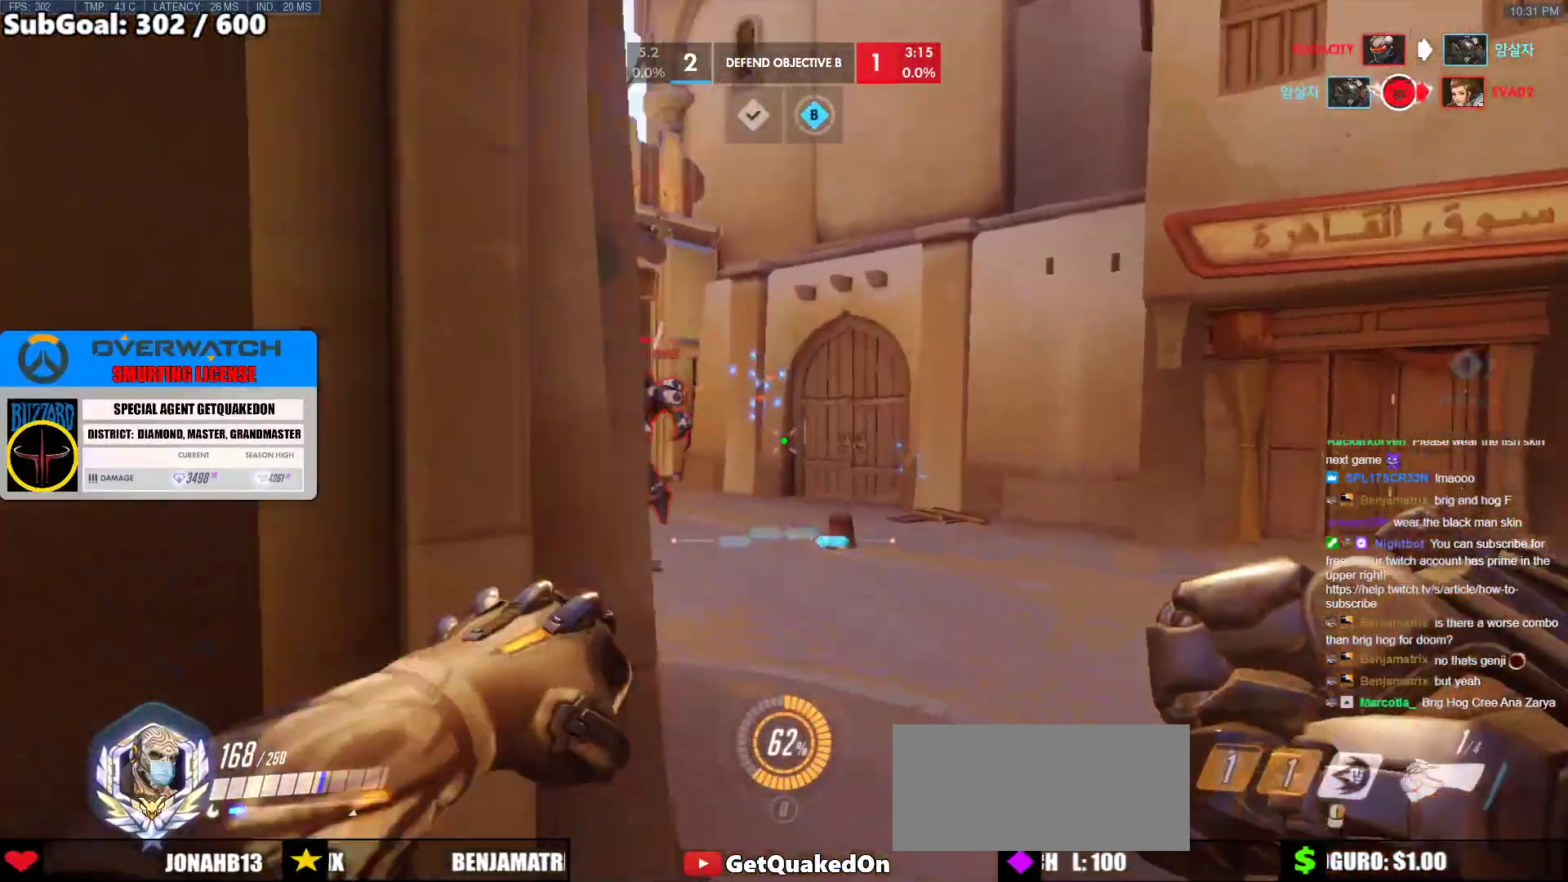
{"keys": ["w"], "mouse": ["right"], "events": [[67, "space", "down"], [117, "mouse_left", "down"], [217, "mouse_right", "down"], [267, "space", "up"], [300, "mouse_left", "up"], [450, "d", "up"]]}
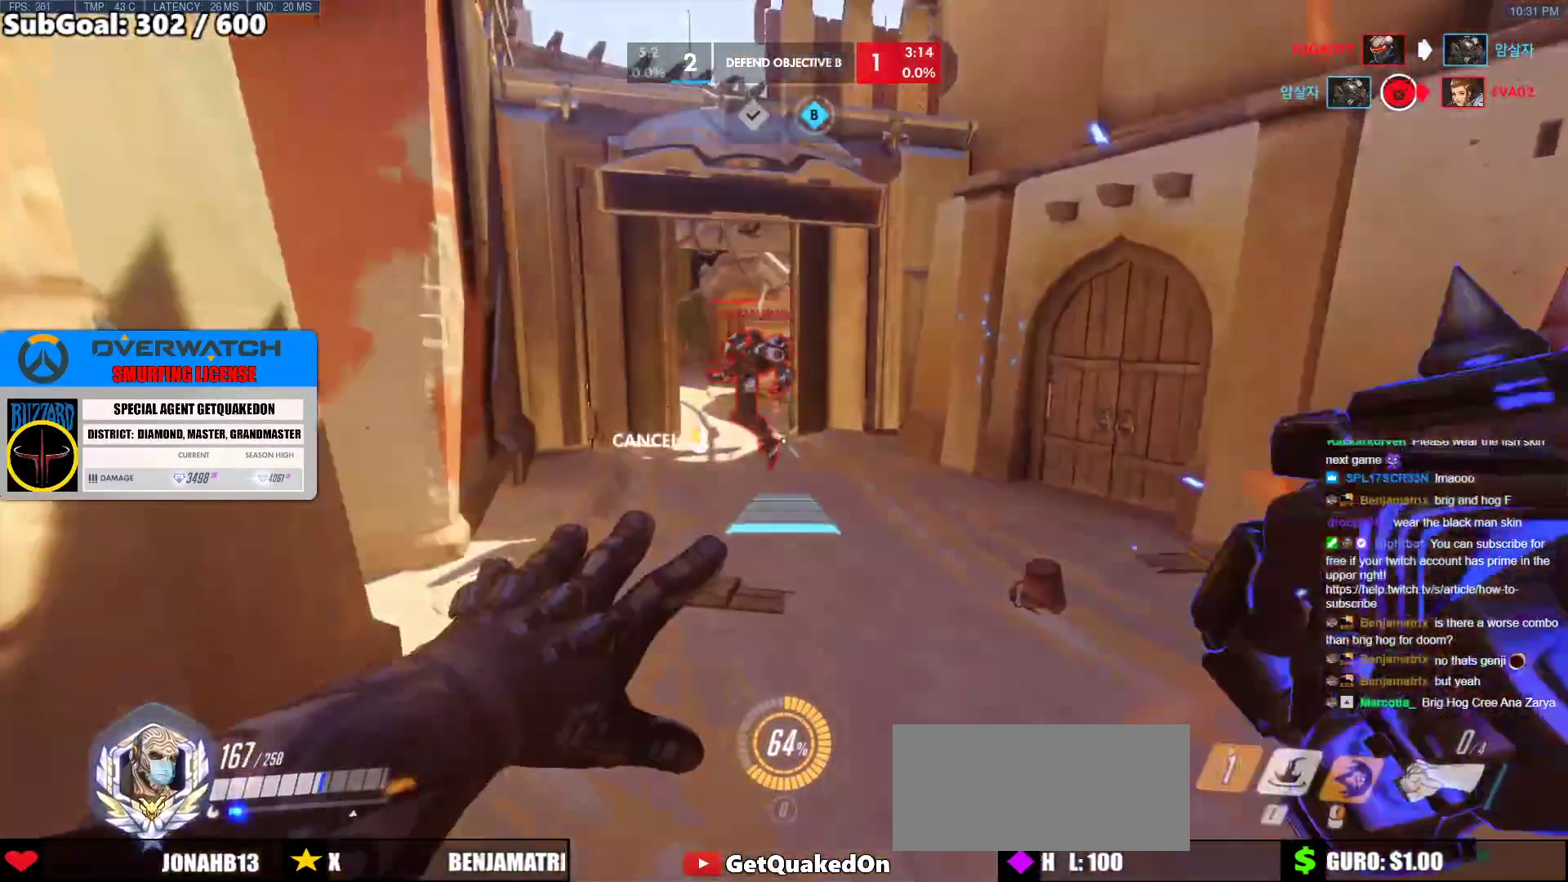
{"keys": ["w"], "mouse": [], "events": [[183, "mouse_right", "up"]]}
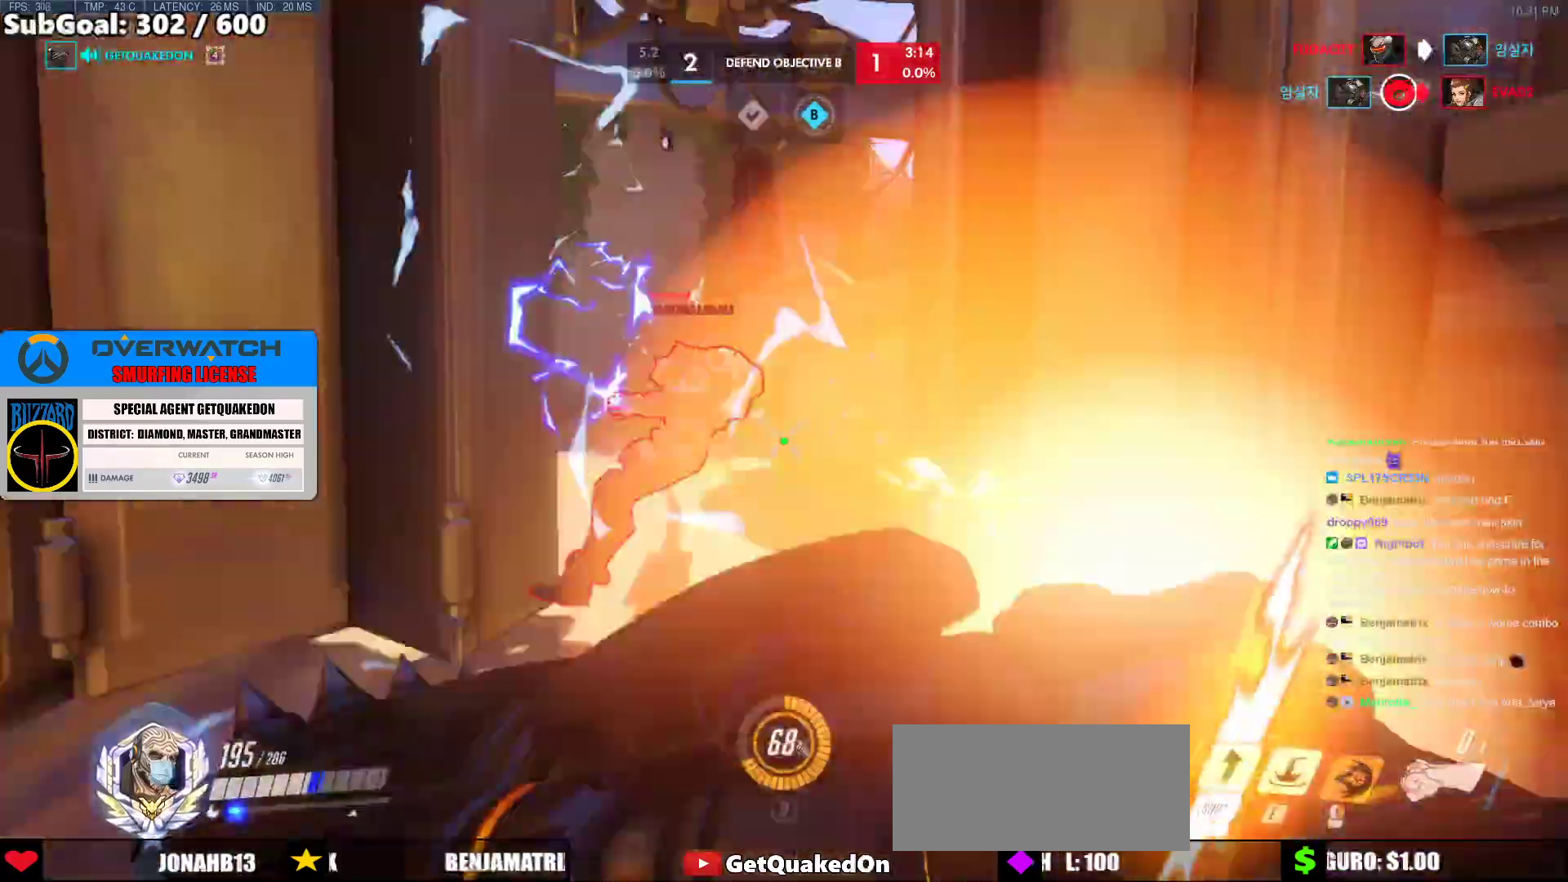
{"keys": ["w"], "mouse": [], "events": [[150, "mouse_left", "down"], [300, "e", "down"], [383, "mouse_left", "up"], [433, "e", "up"]]}
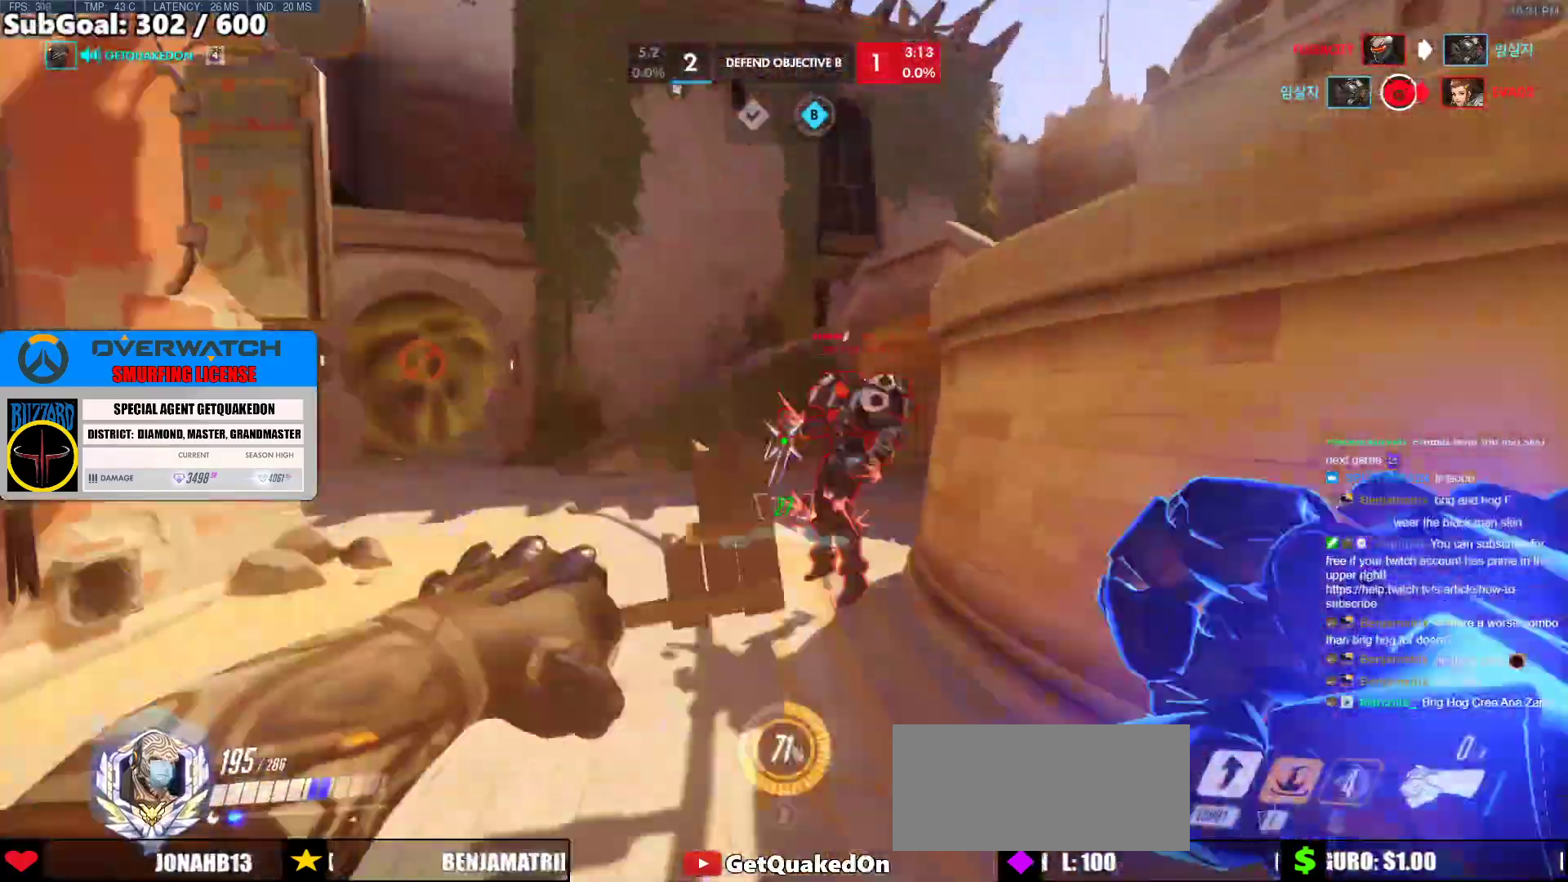
{"keys": ["space", "w"], "mouse": [], "events": [[400, "space", "down"]]}